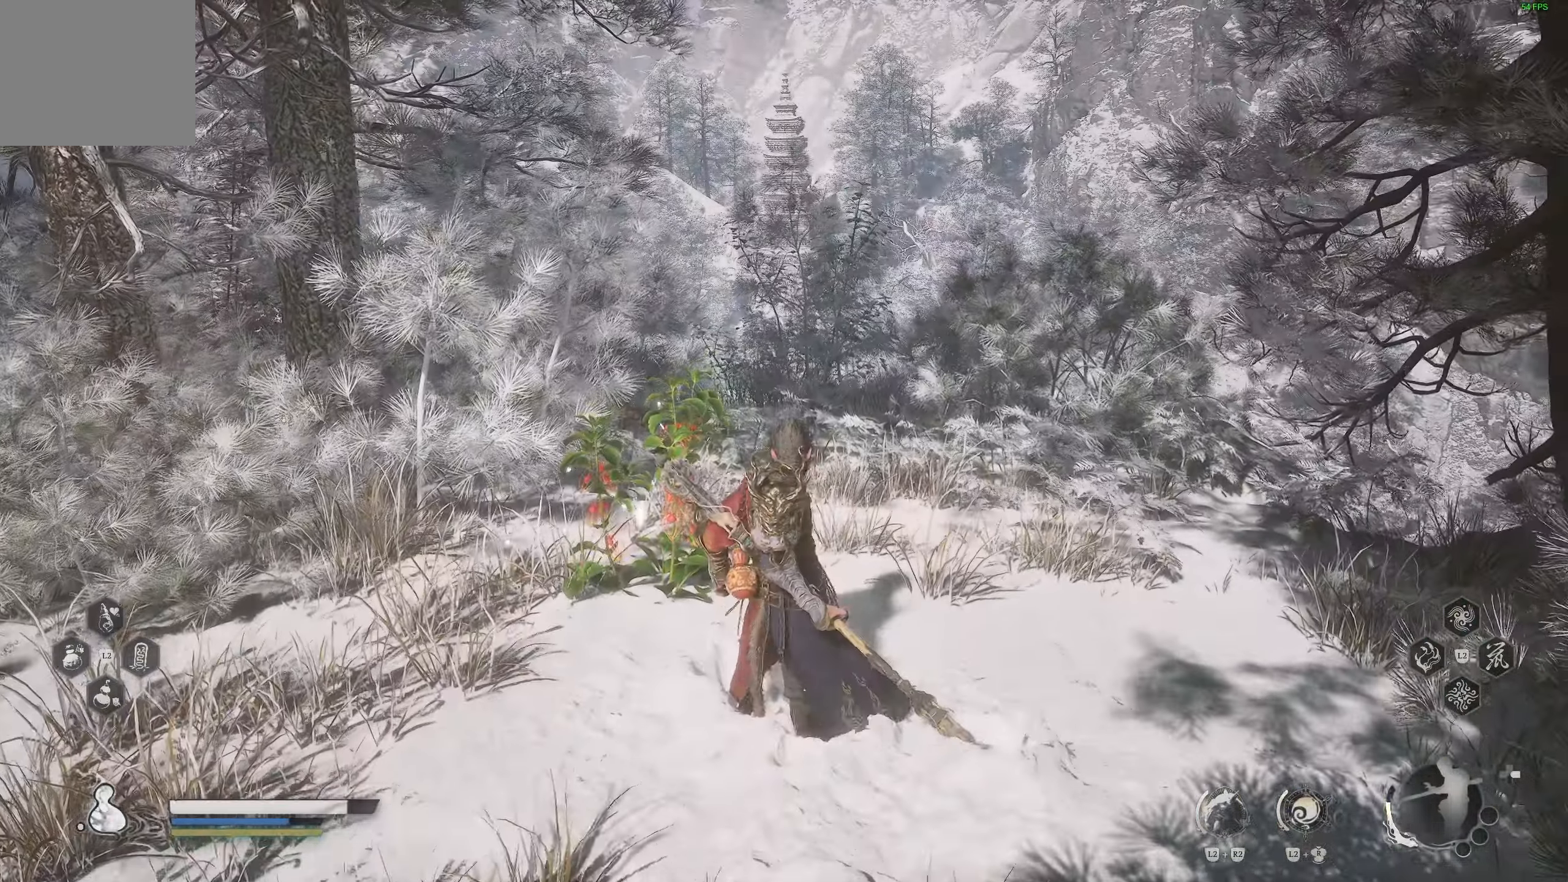
Gameplay with a controller (PlayStation layout); each line is a JSON object with the inputs held at the frame after it. "events" lists button and stick changes between this image and that frame as [ms after this image, input, new state], when the widget could be followed in between.
{"buttons": [], "left_stick": "center", "right_stick": "center", "events": []}
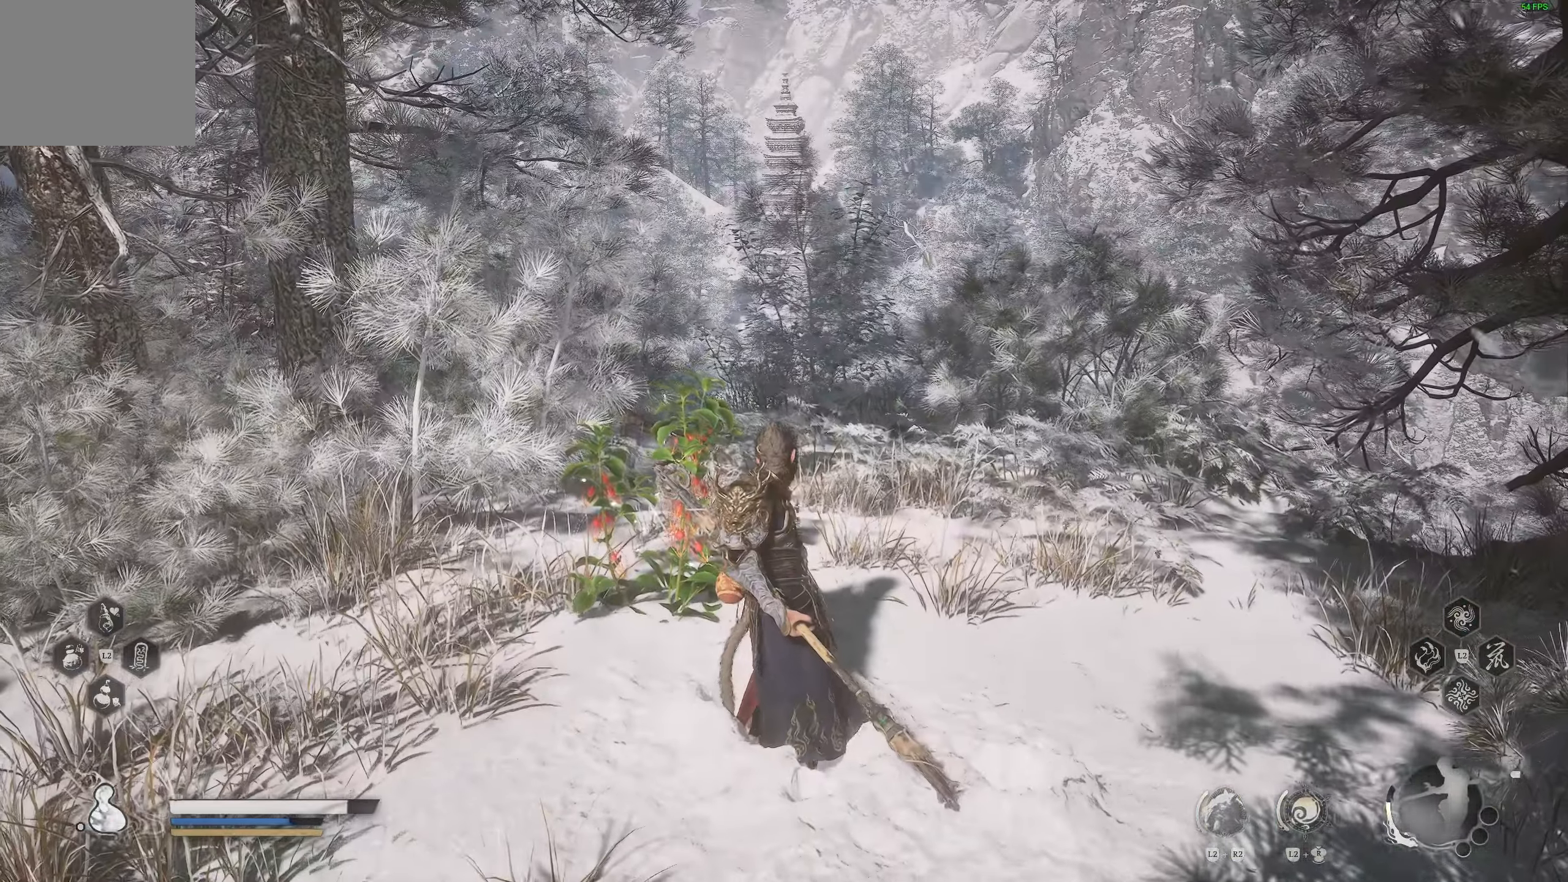
{"buttons": [], "left_stick": "center", "right_stick": "center", "events": []}
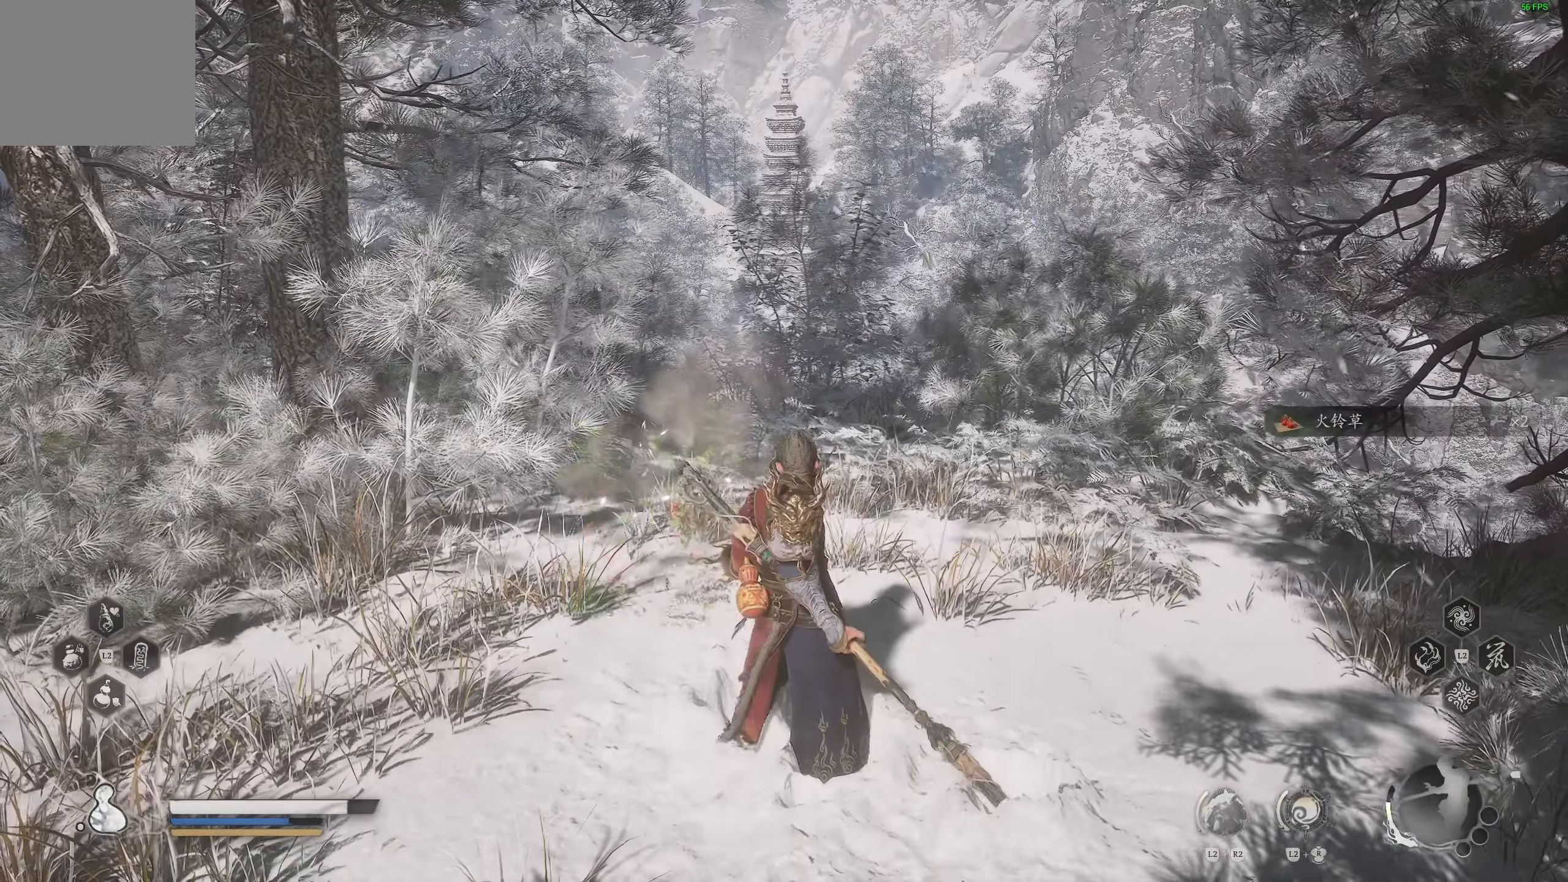
{"buttons": [], "left_stick": "center", "right_stick": "down-right", "events": [[367, "right_stick", "down-right"]]}
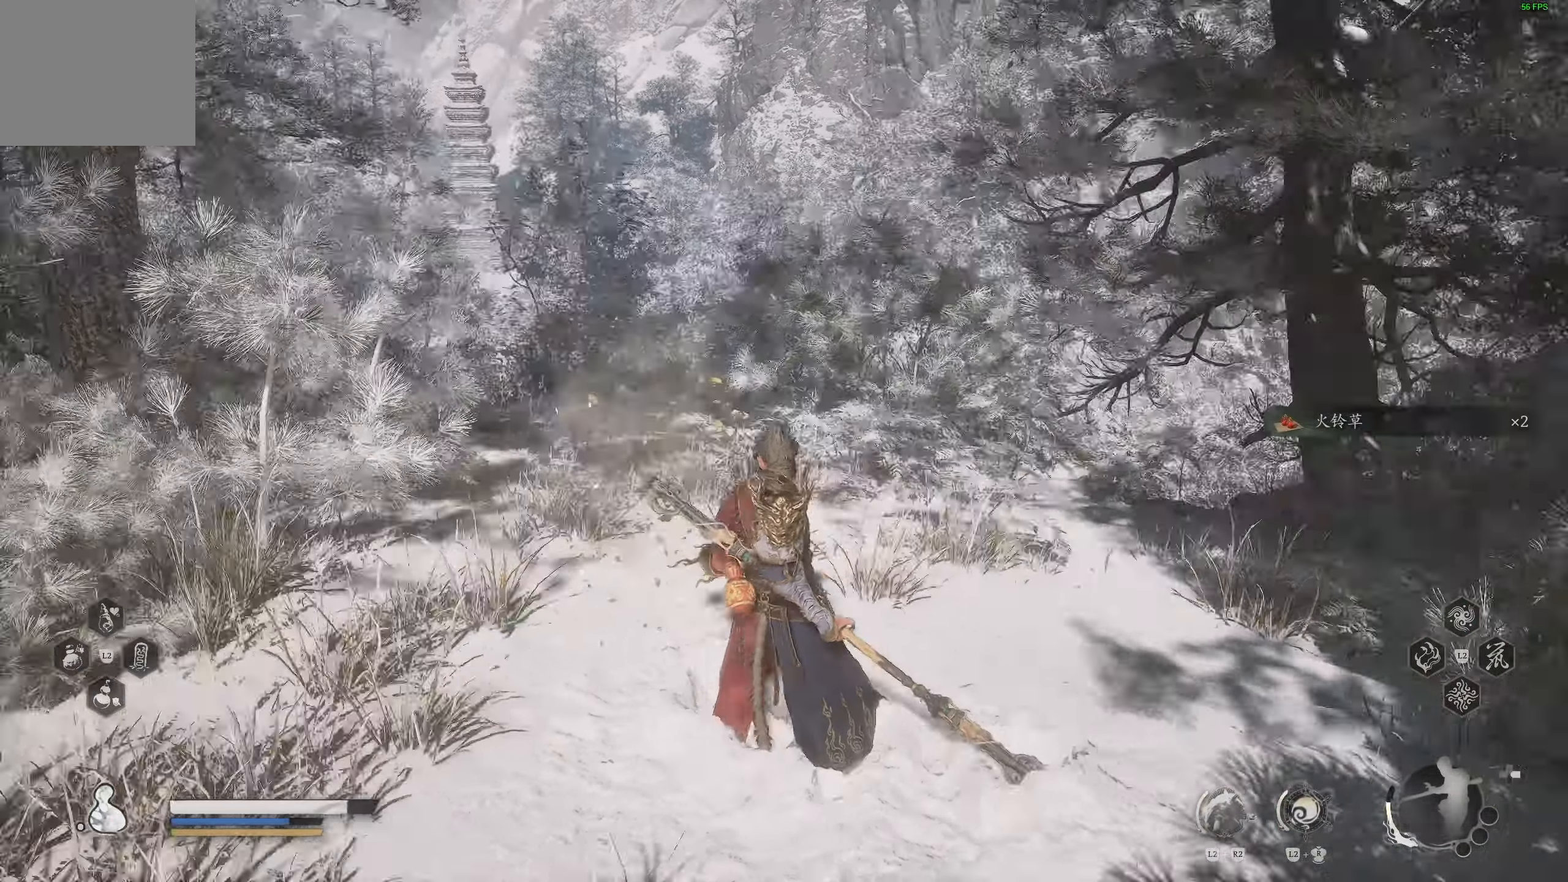
{"buttons": [], "left_stick": "up", "right_stick": "center"}
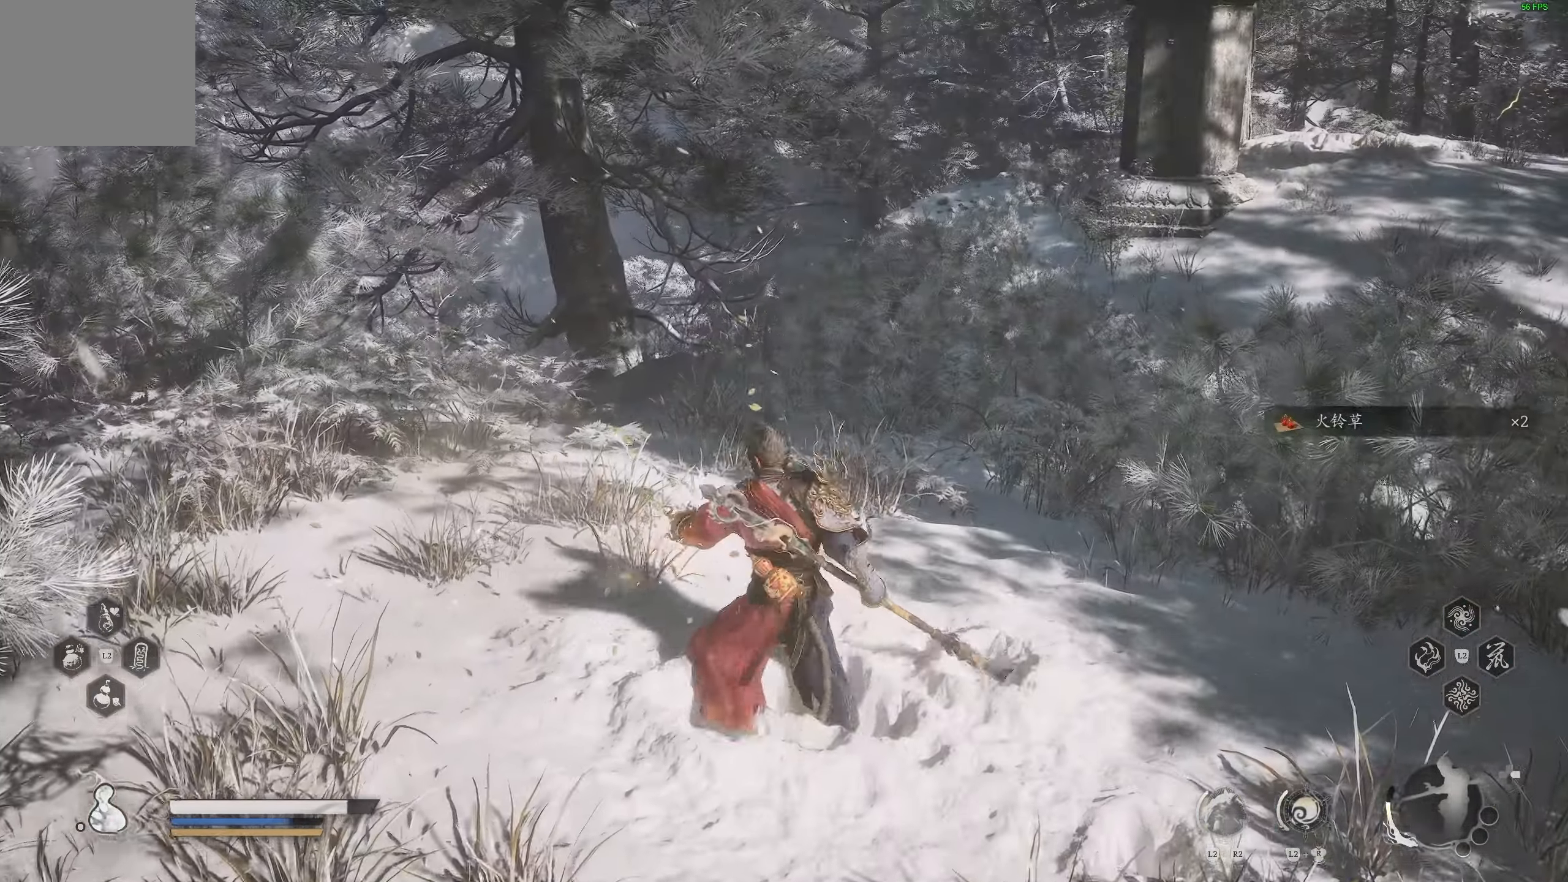
{"buttons": [], "left_stick": "up", "right_stick": "left", "events": [[83, "right_stick", "down"], [200, "right_stick", "down-left"], [350, "right_stick", "left"]]}
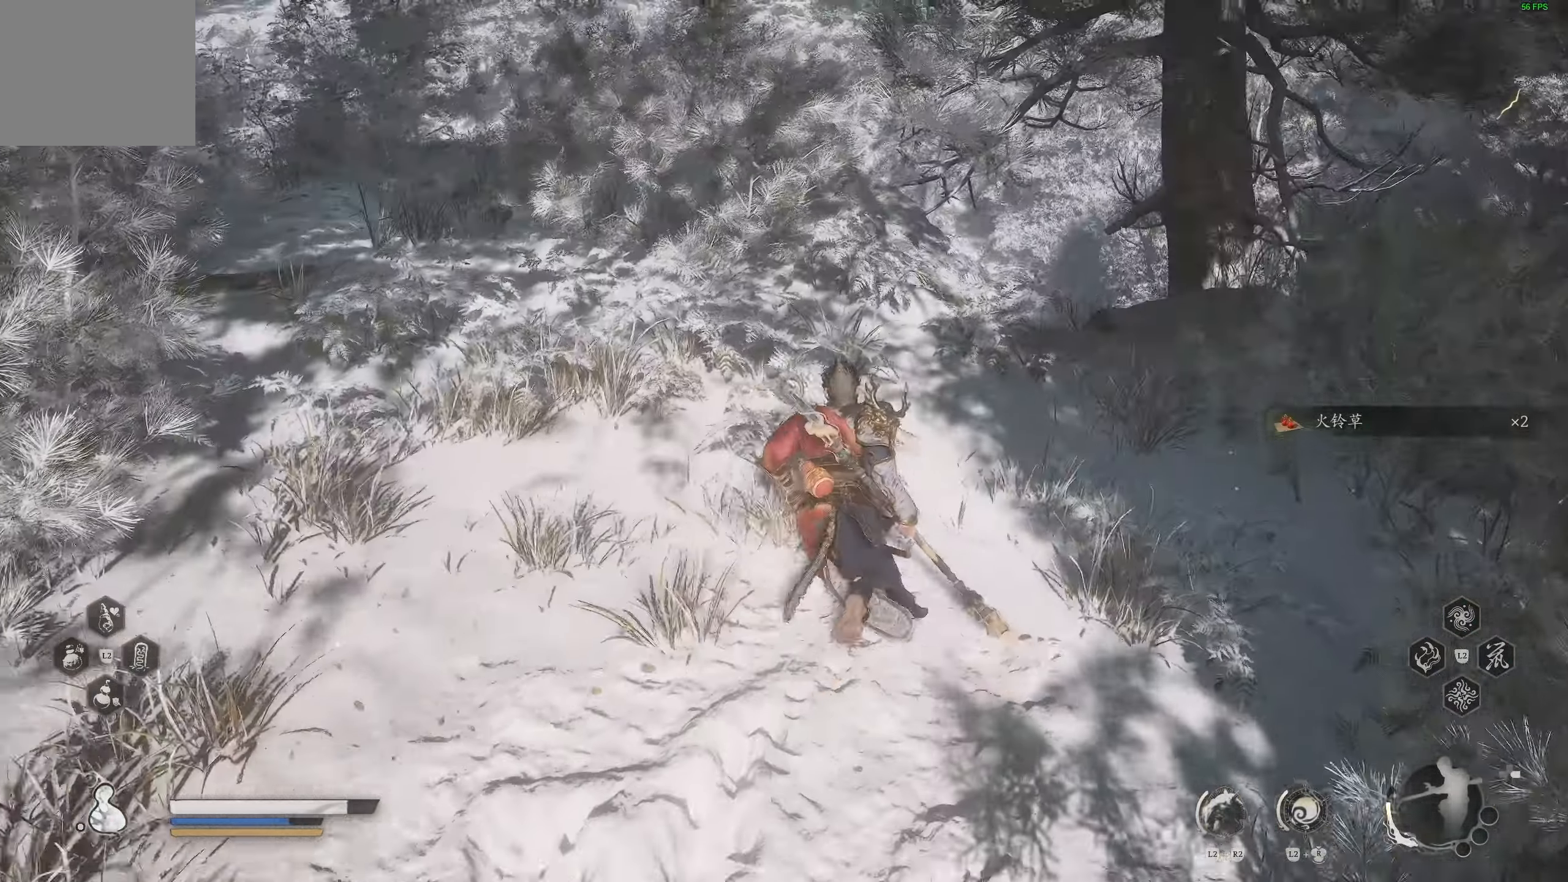
{"buttons": [], "left_stick": "up", "right_stick": "center", "events": [[200, "right_stick", "center"]]}
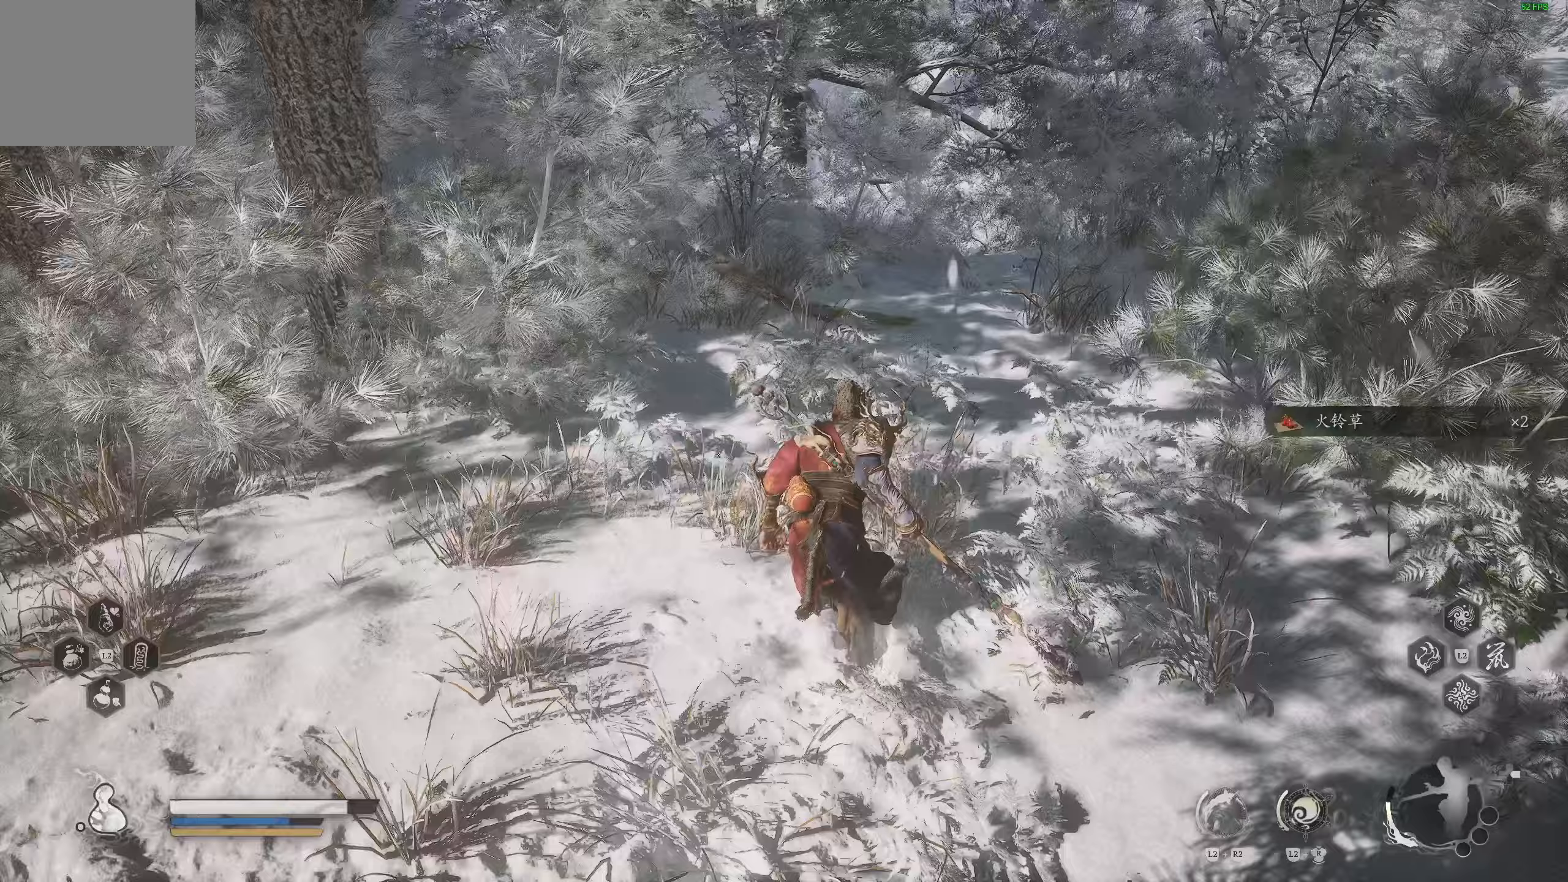
{"buttons": [], "left_stick": "up", "right_stick": "center", "events": [[117, "right_stick", "right"], [283, "L3", "down"], [417, "L3", "up"], [483, "right_stick", "center"]]}
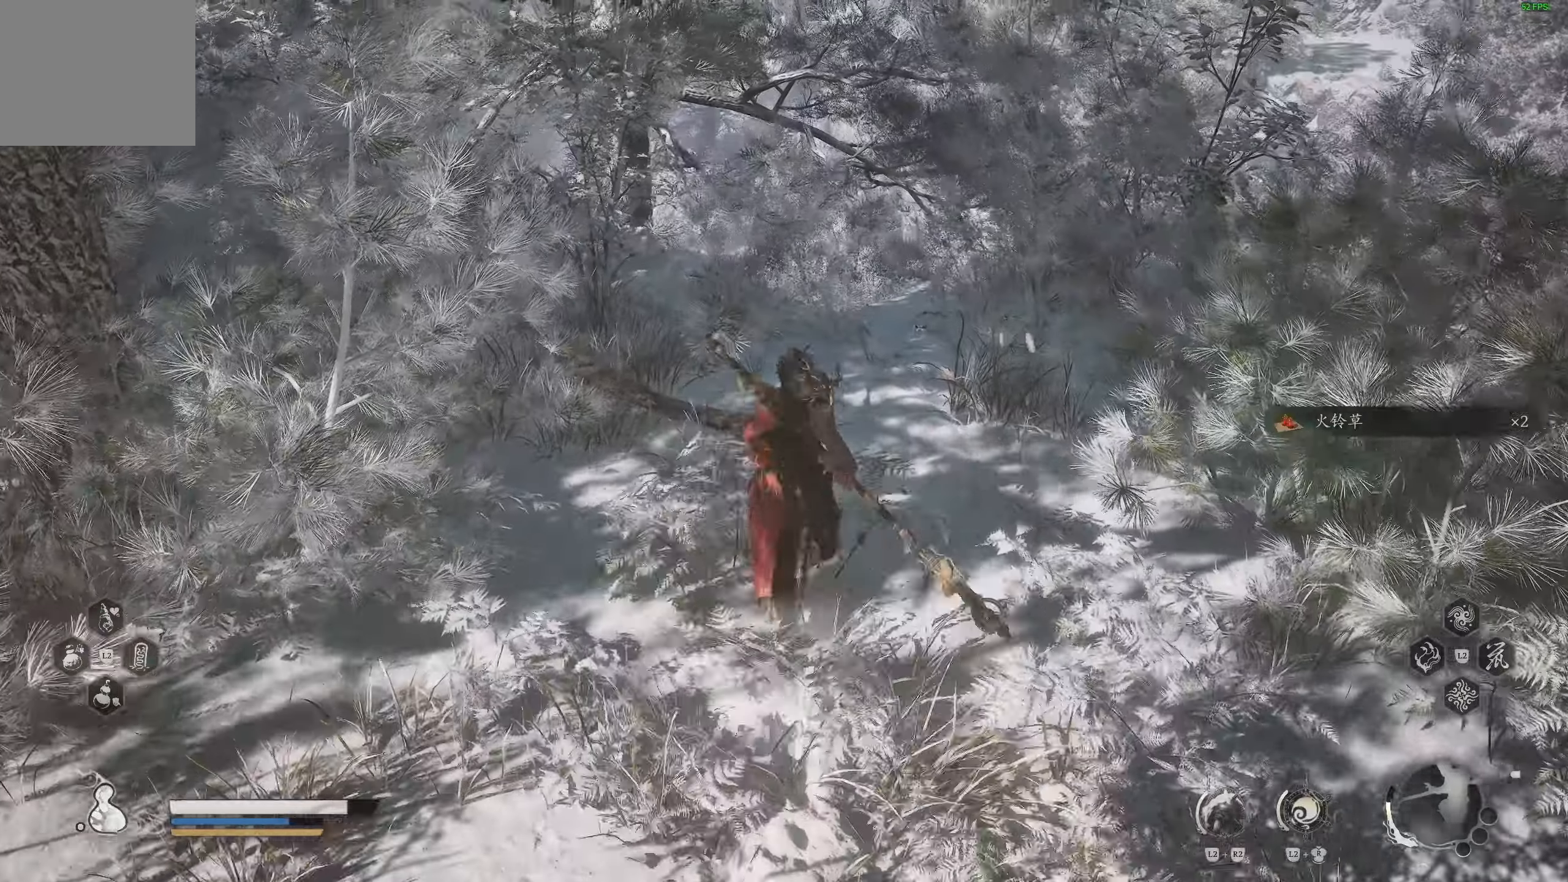
{"buttons": [], "left_stick": "up", "right_stick": "left", "events": [[200, "right_stick", "left"]]}
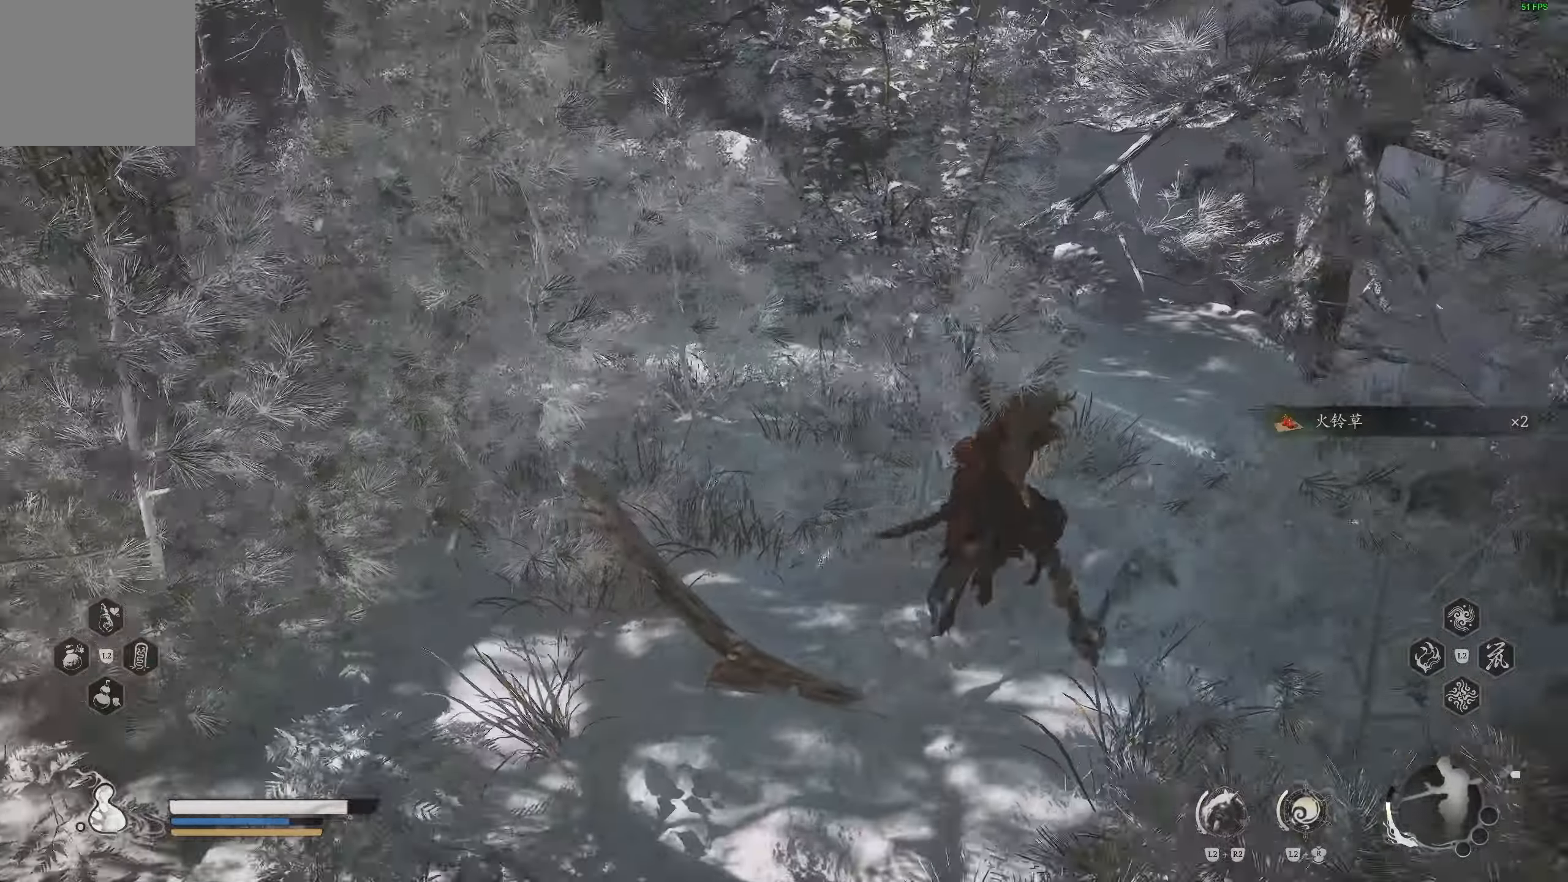
{"buttons": [], "left_stick": "right", "right_stick": "down", "events": [[217, "right_stick", "down"], [367, "left_stick", "right"]]}
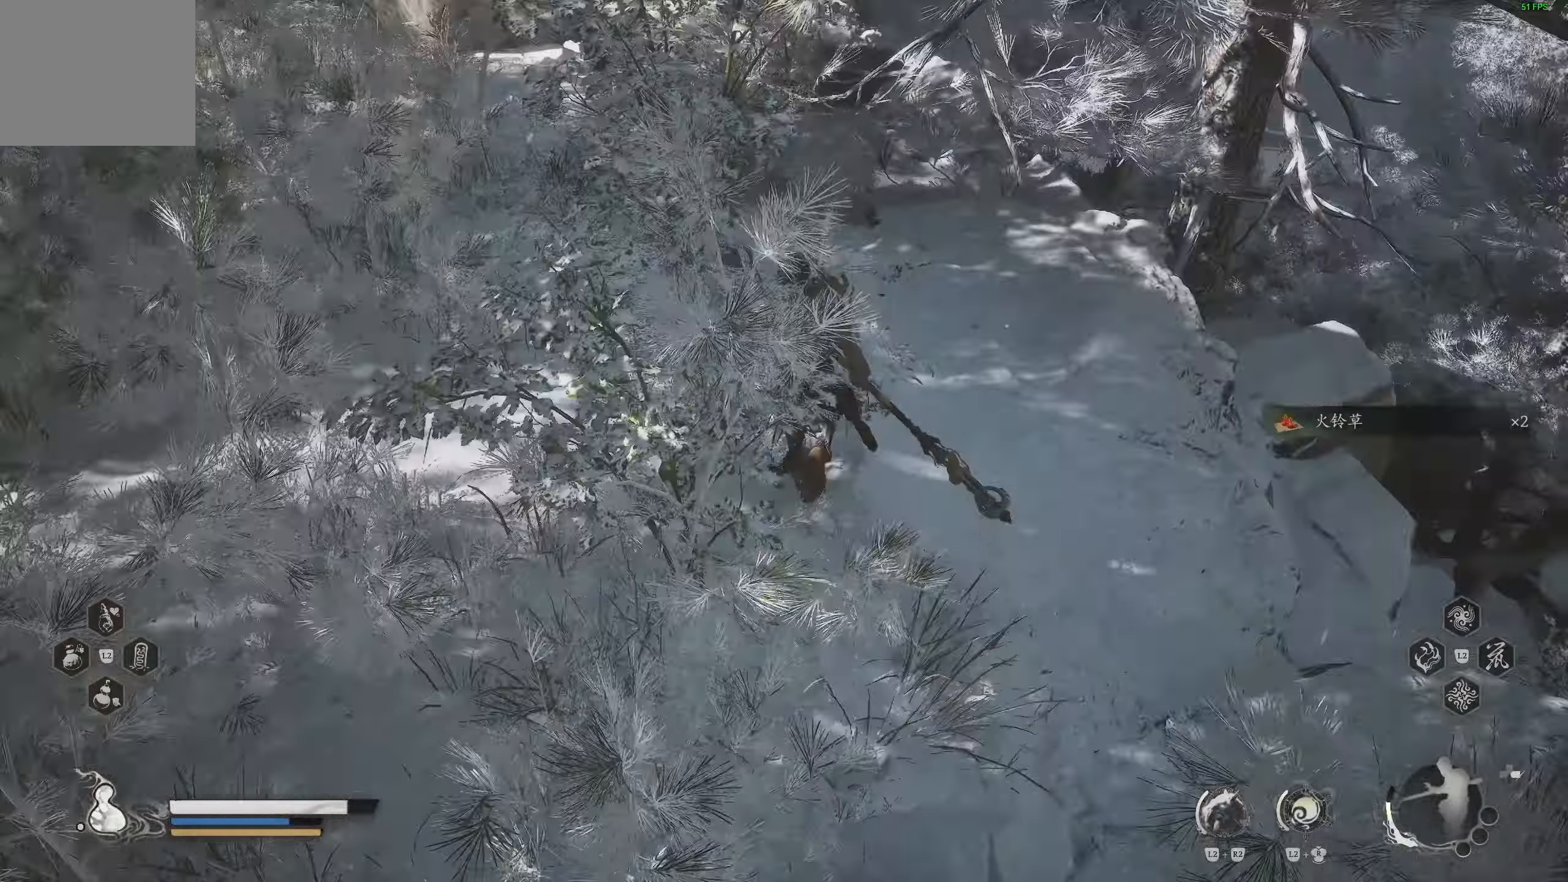
{"buttons": [], "left_stick": "up-right", "right_stick": "down-right", "events": [[100, "left_stick", "center"], [117, "right_stick", "down-right"], [383, "left_stick", "up-right"]]}
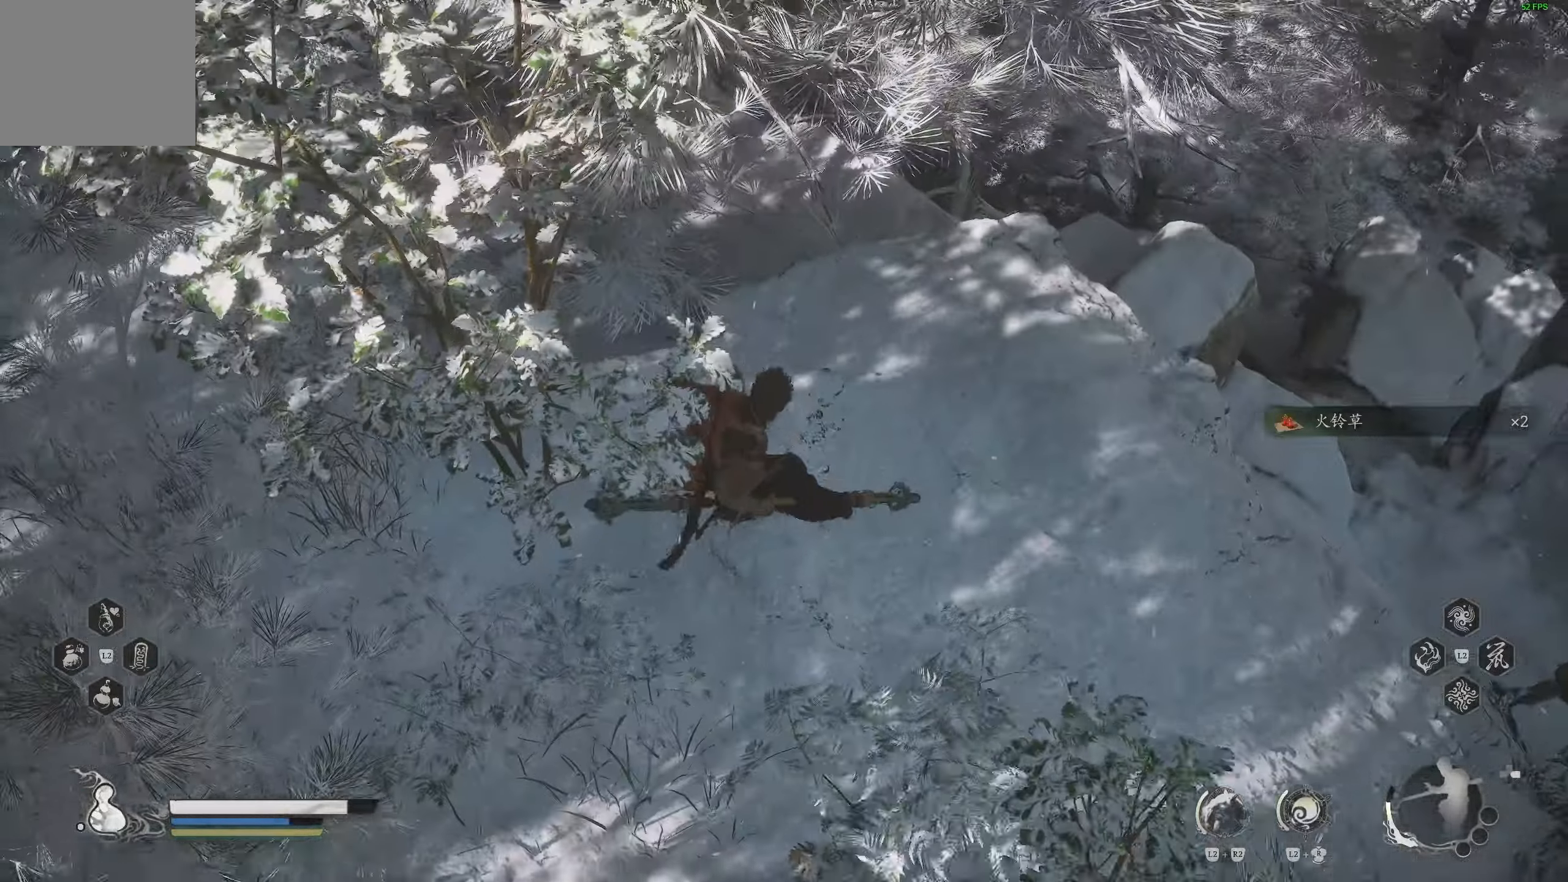
{"buttons": [], "left_stick": "up-right", "right_stick": "down-right", "events": [[350, "left_stick", "right"], [483, "left_stick", "up-right"]]}
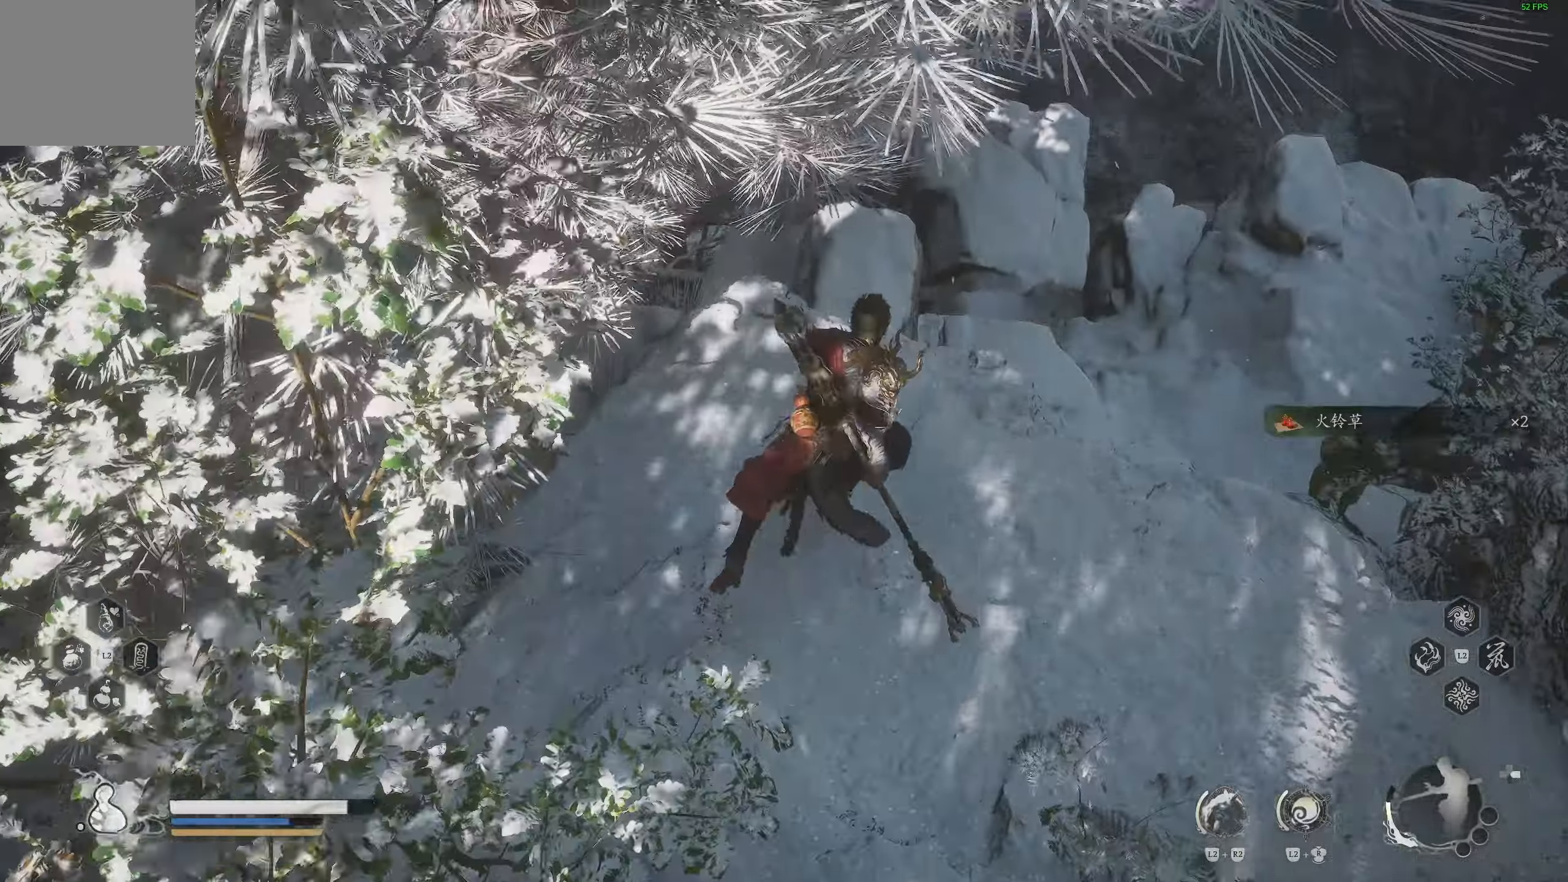
{"buttons": [], "left_stick": "up-right", "right_stick": "left", "events": [[17, "left_stick", "up"], [100, "left_stick", "up-right"], [383, "right_stick", "left"]]}
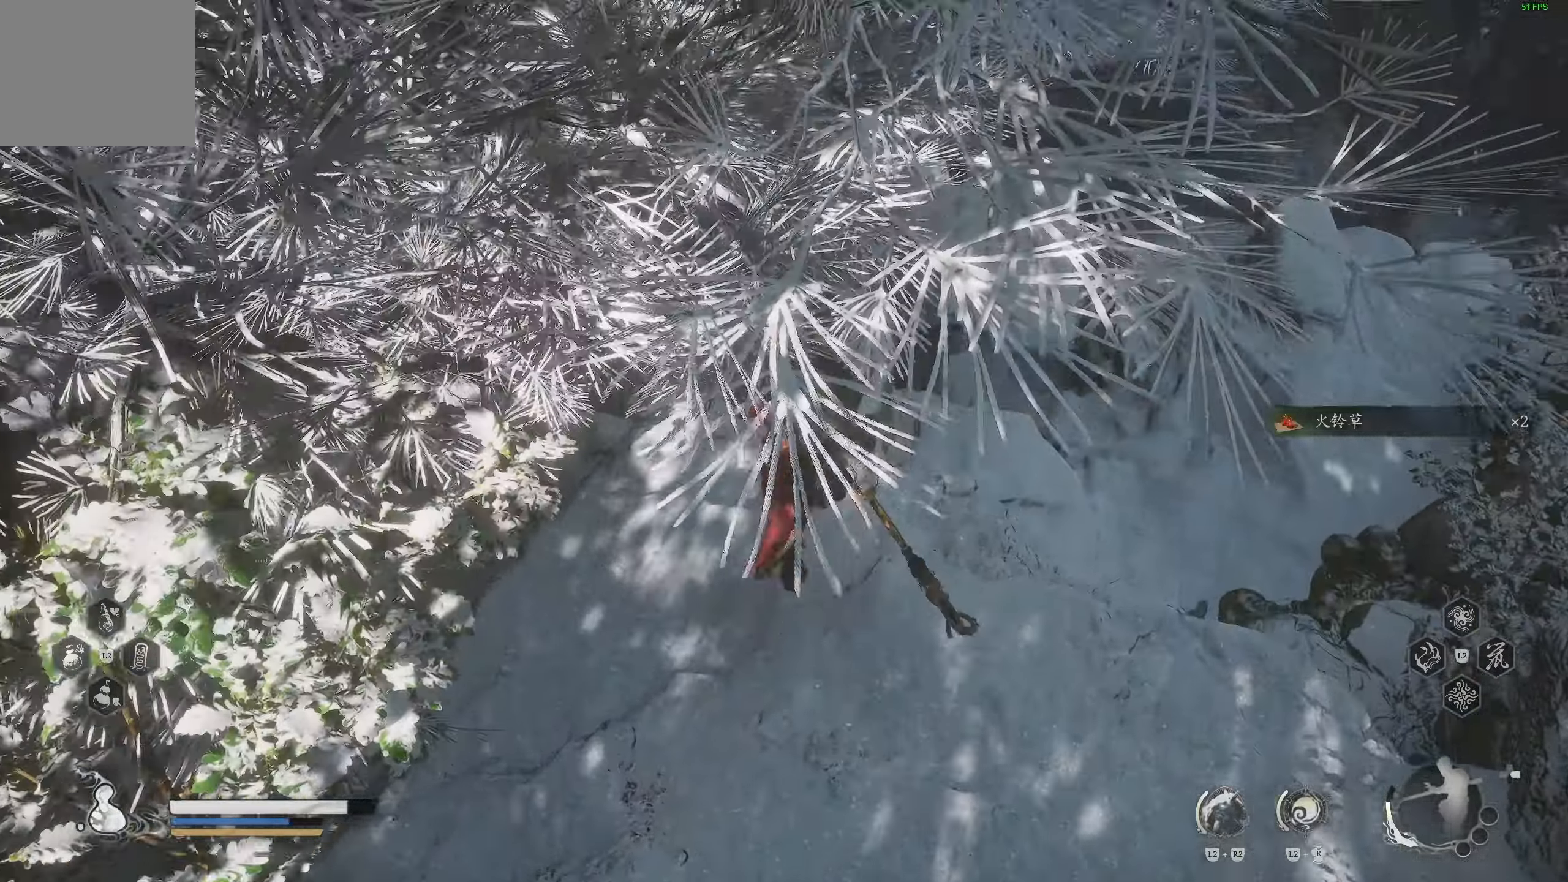
{"buttons": [], "left_stick": "up", "right_stick": "left", "events": [[100, "left_stick", "right"], [283, "left_stick", "up"], [367, "right_stick", "right"], [417, "R1", "down"], [417, "right_stick", "left"], [433, "R1", "up"]]}
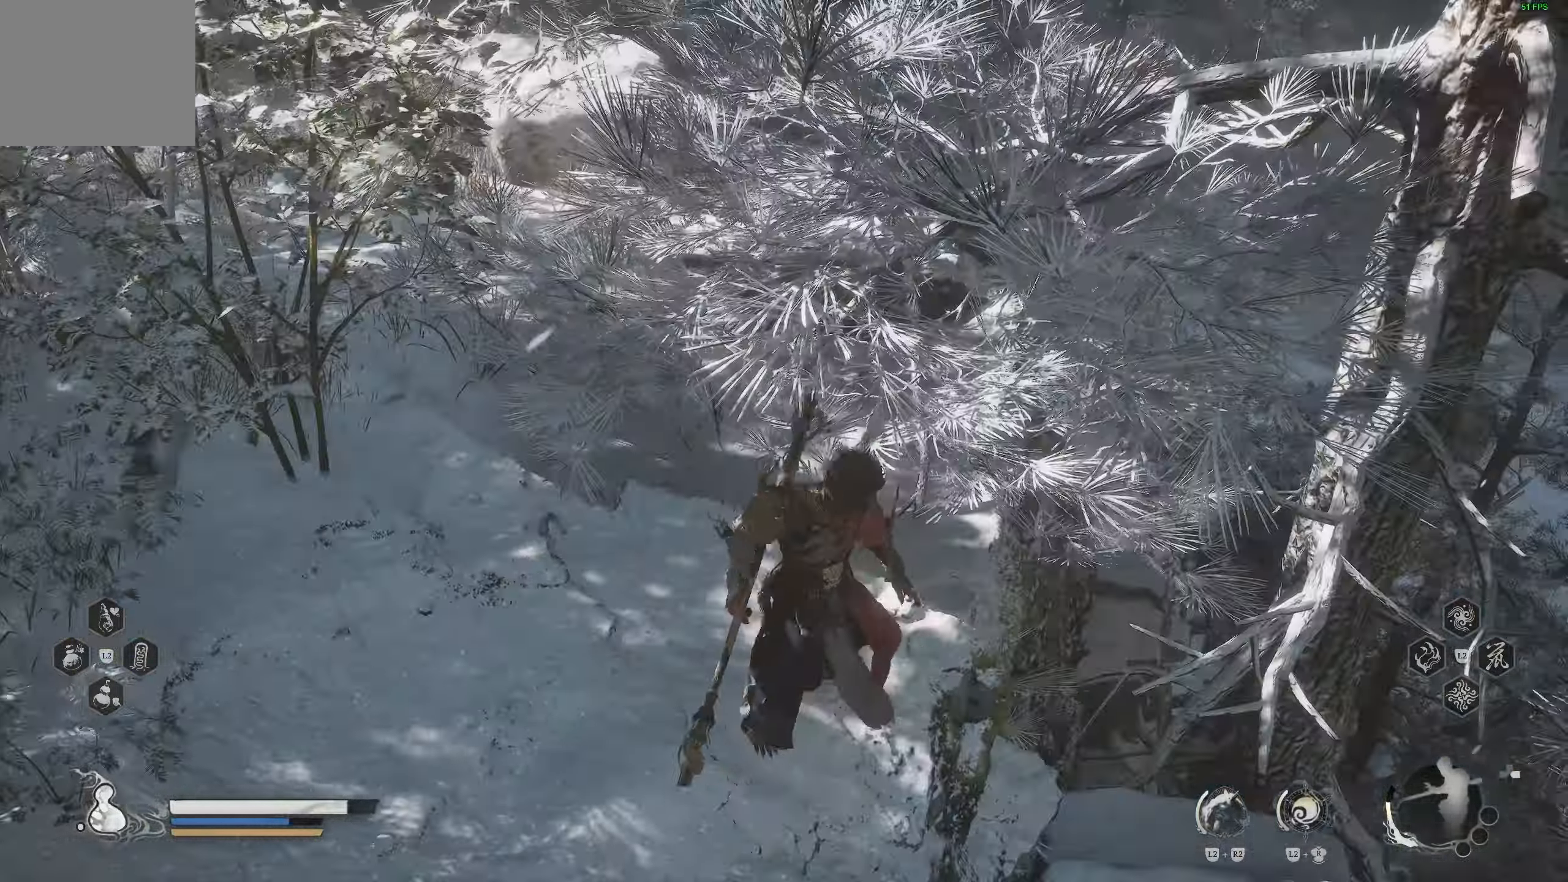
{"buttons": ["L3"], "left_stick": "up", "right_stick": "up-left", "events": [[33, "right_stick", "up-left"], [433, "L3", "down"]]}
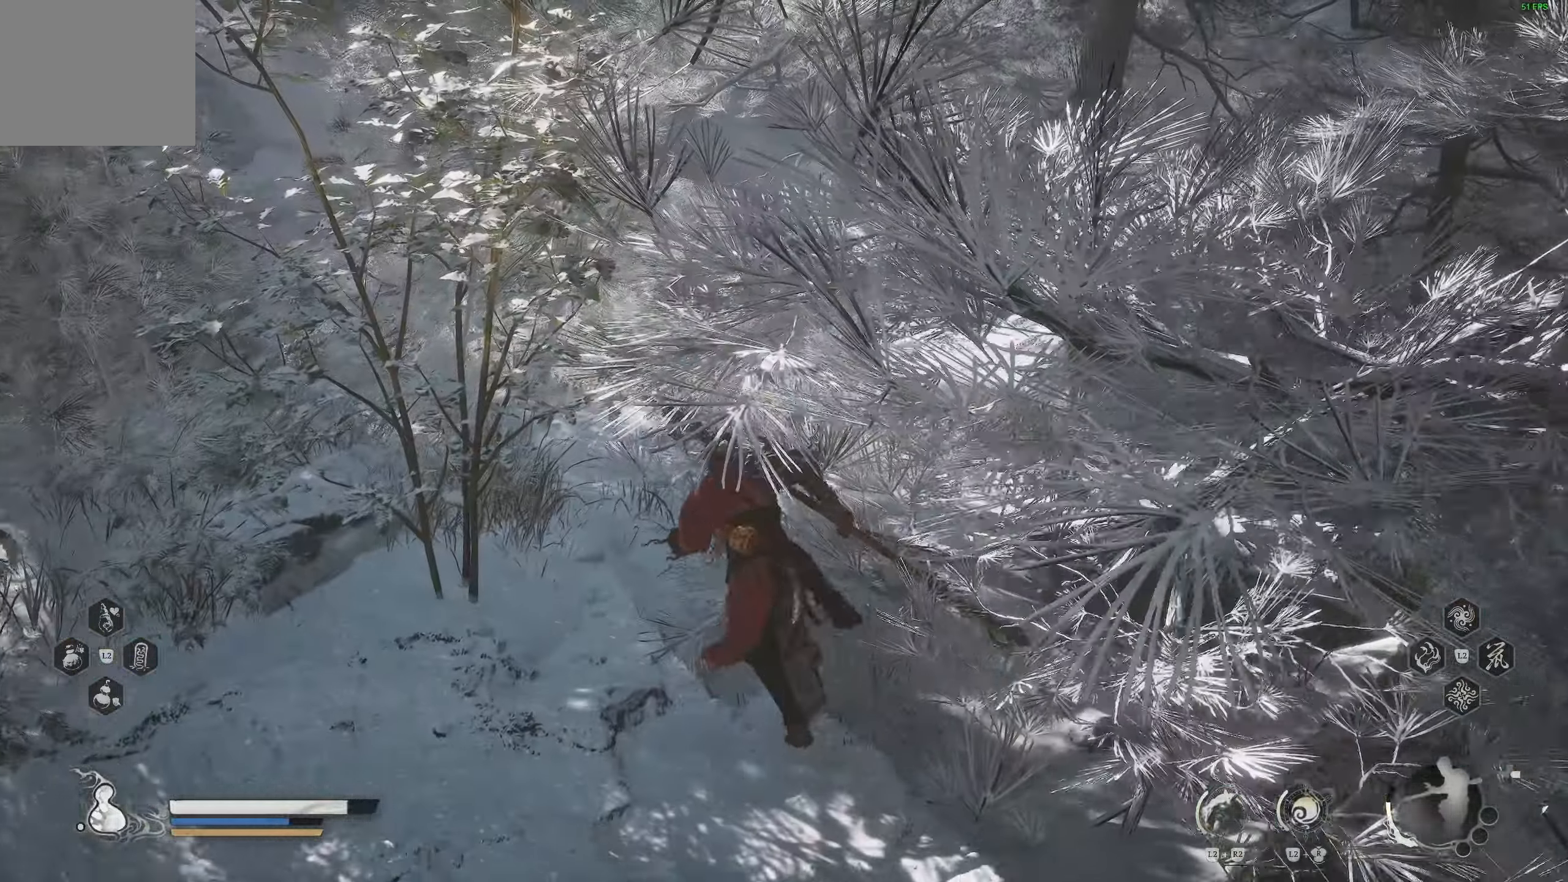
{"buttons": [], "left_stick": "up", "right_stick": "center", "events": [[33, "L3", "up"], [33, "right_stick", "down"], [150, "R3", "down"], [150, "right_stick", "center"], [267, "R3", "up"]]}
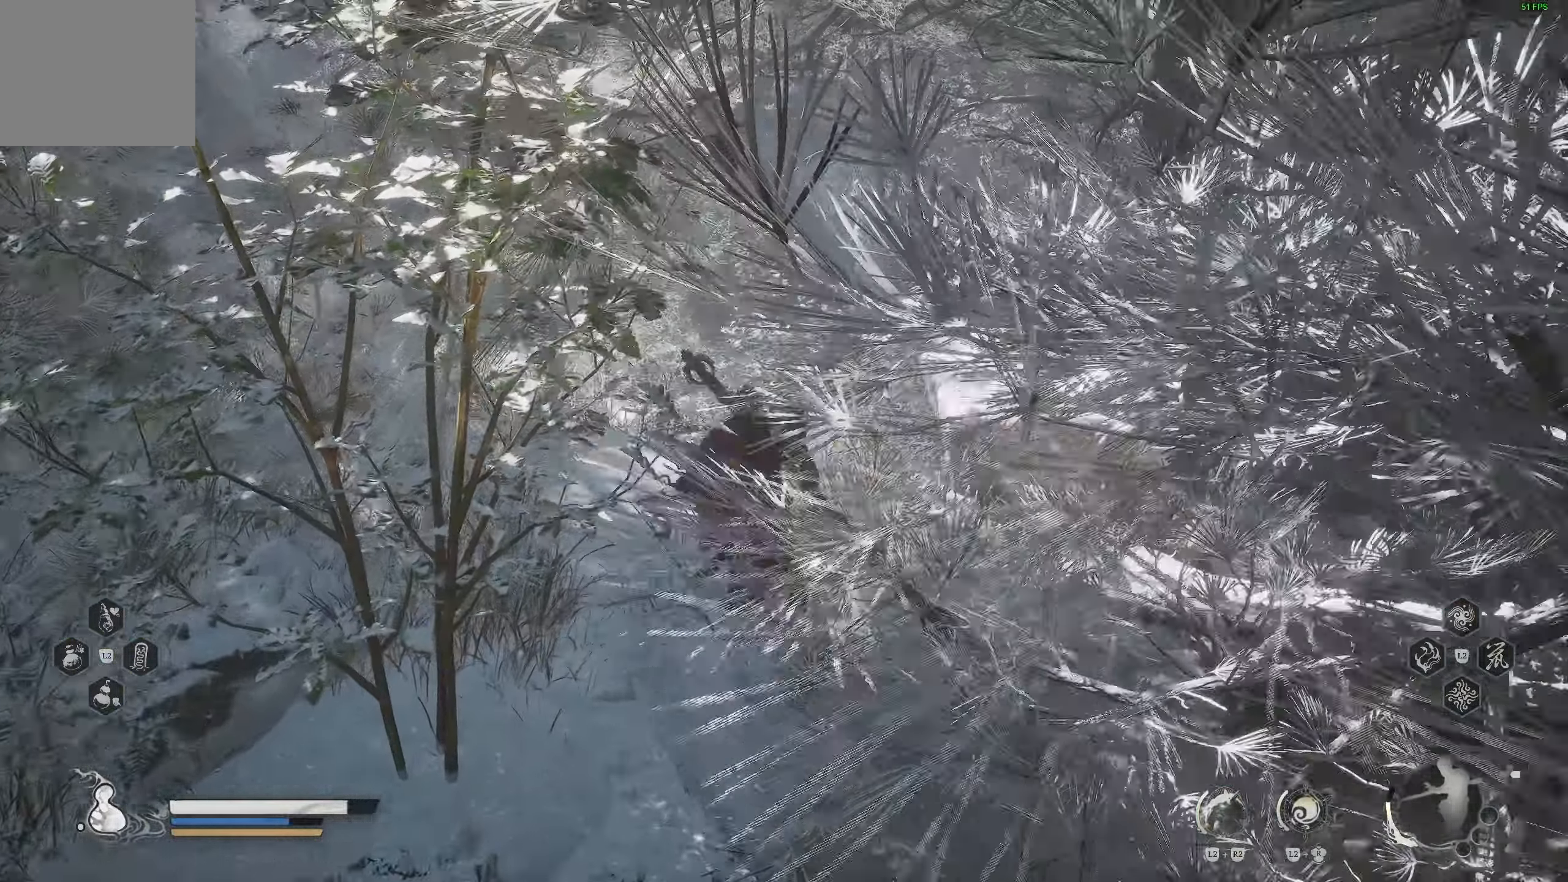
{"buttons": [], "left_stick": "up", "right_stick": "down-right", "events": [[100, "right_stick", "right"], [250, "right_stick", "down-right"]]}
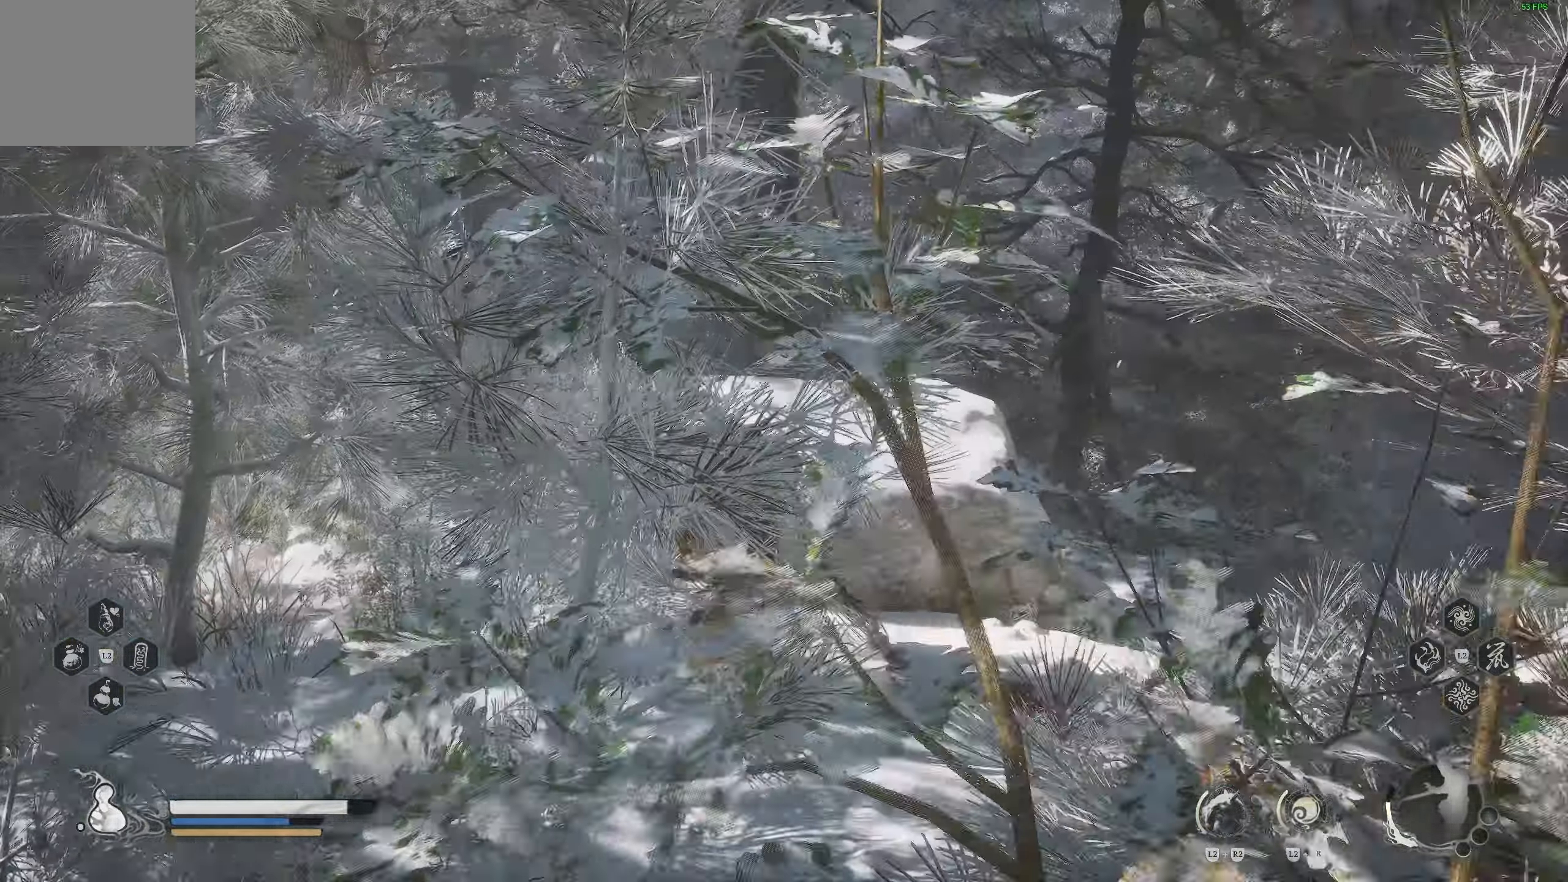
{"buttons": [], "left_stick": "up", "right_stick": "down-left", "events": [[267, "right_stick", "down-left"]]}
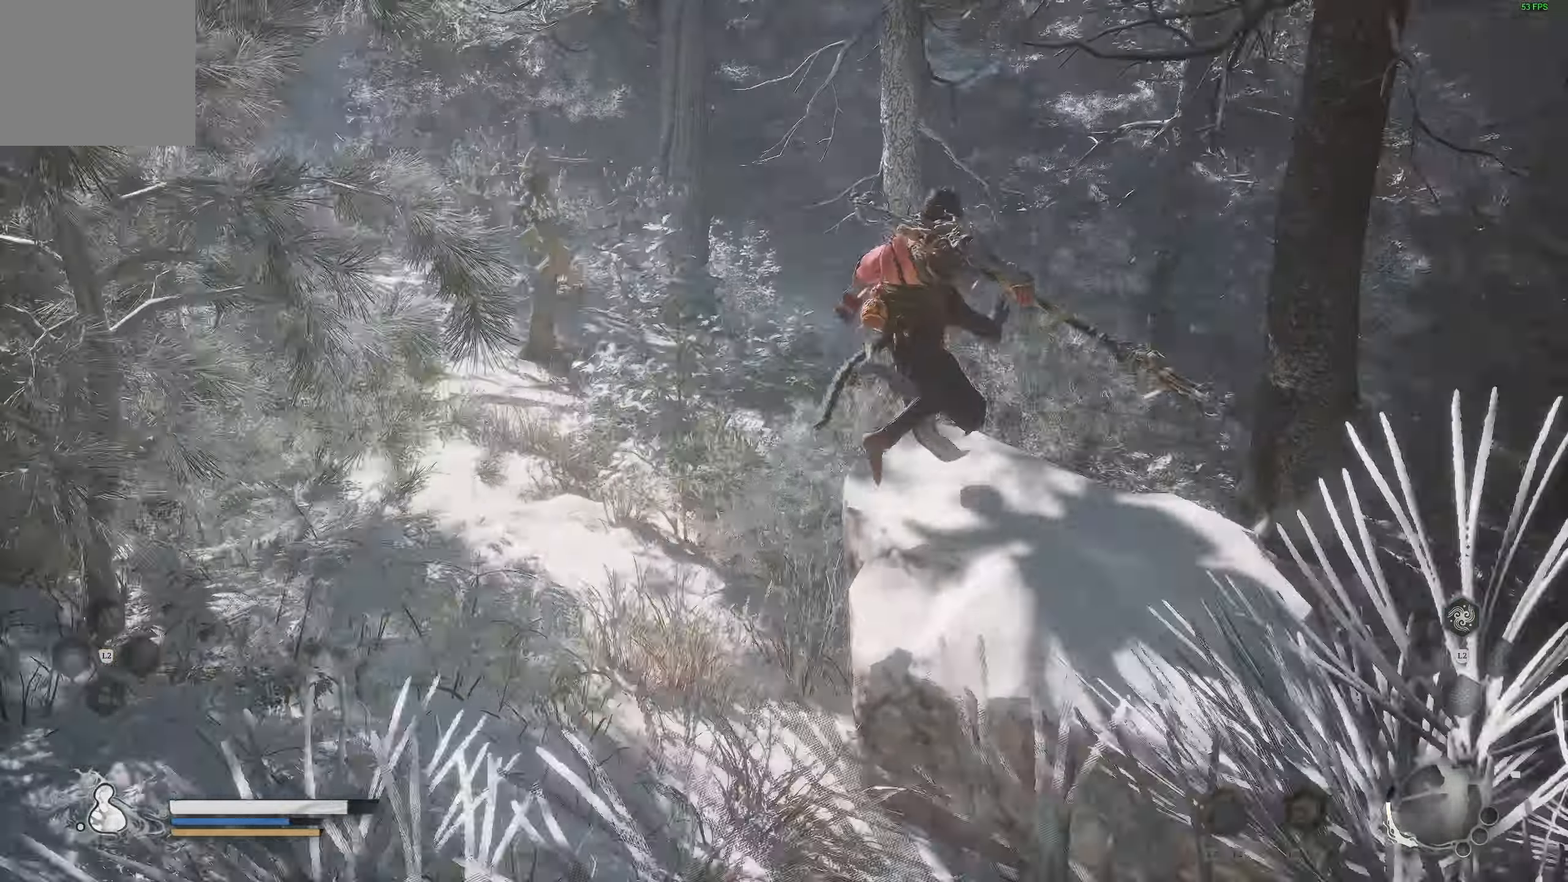
{"buttons": [], "left_stick": "up", "right_stick": "down-right", "events": [[500, "right_stick", "down-right"]]}
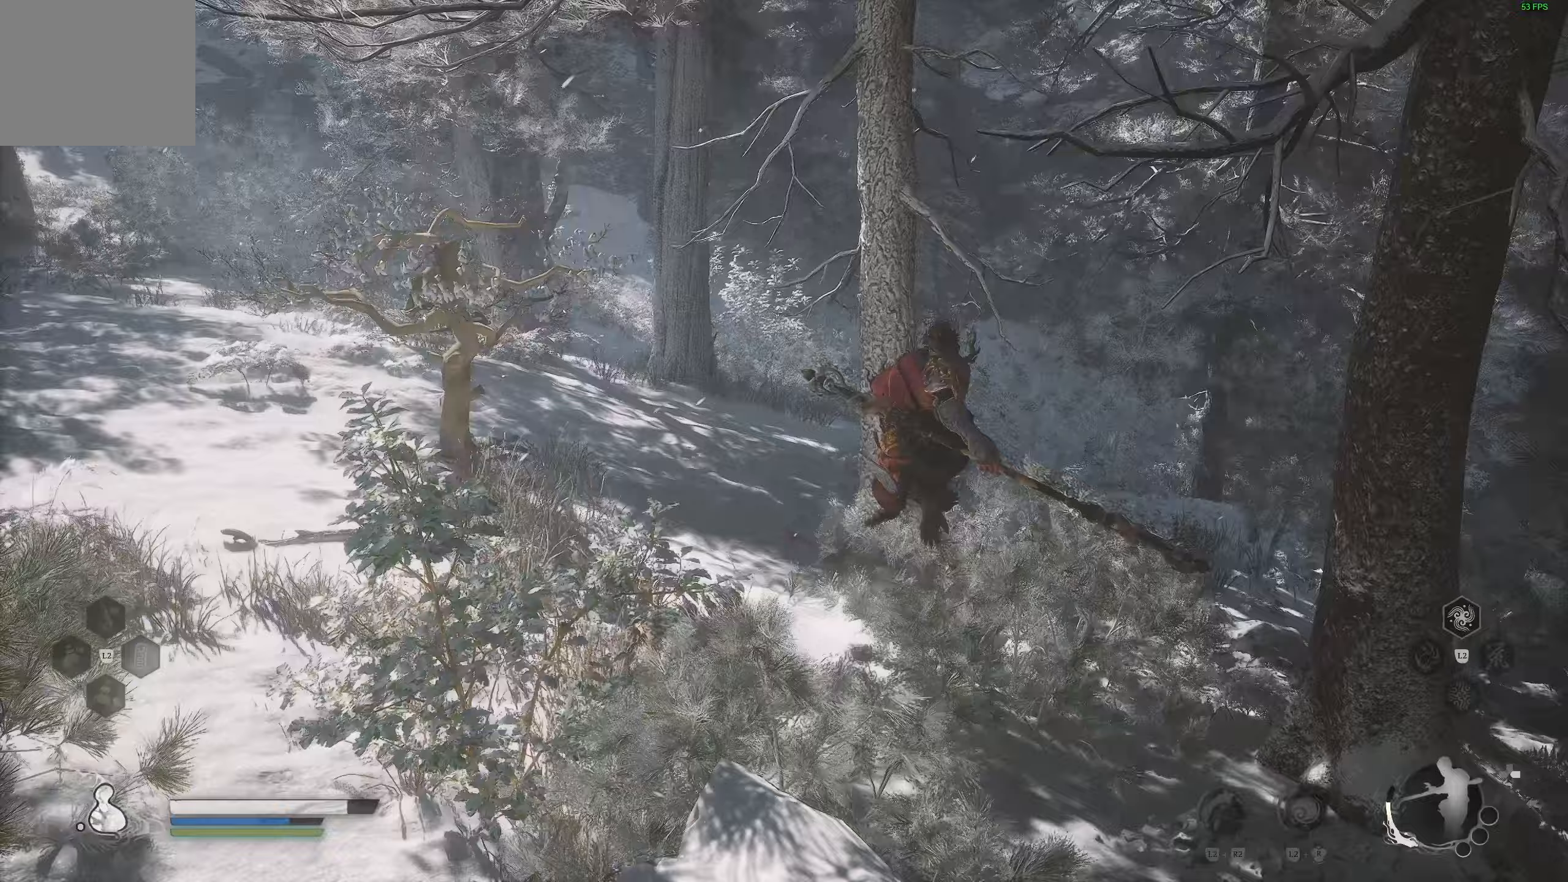
{"buttons": [], "left_stick": "up", "right_stick": "left", "events": [[167, "right_stick", "left"], [233, "right_stick", "up-left"], [417, "right_stick", "left"]]}
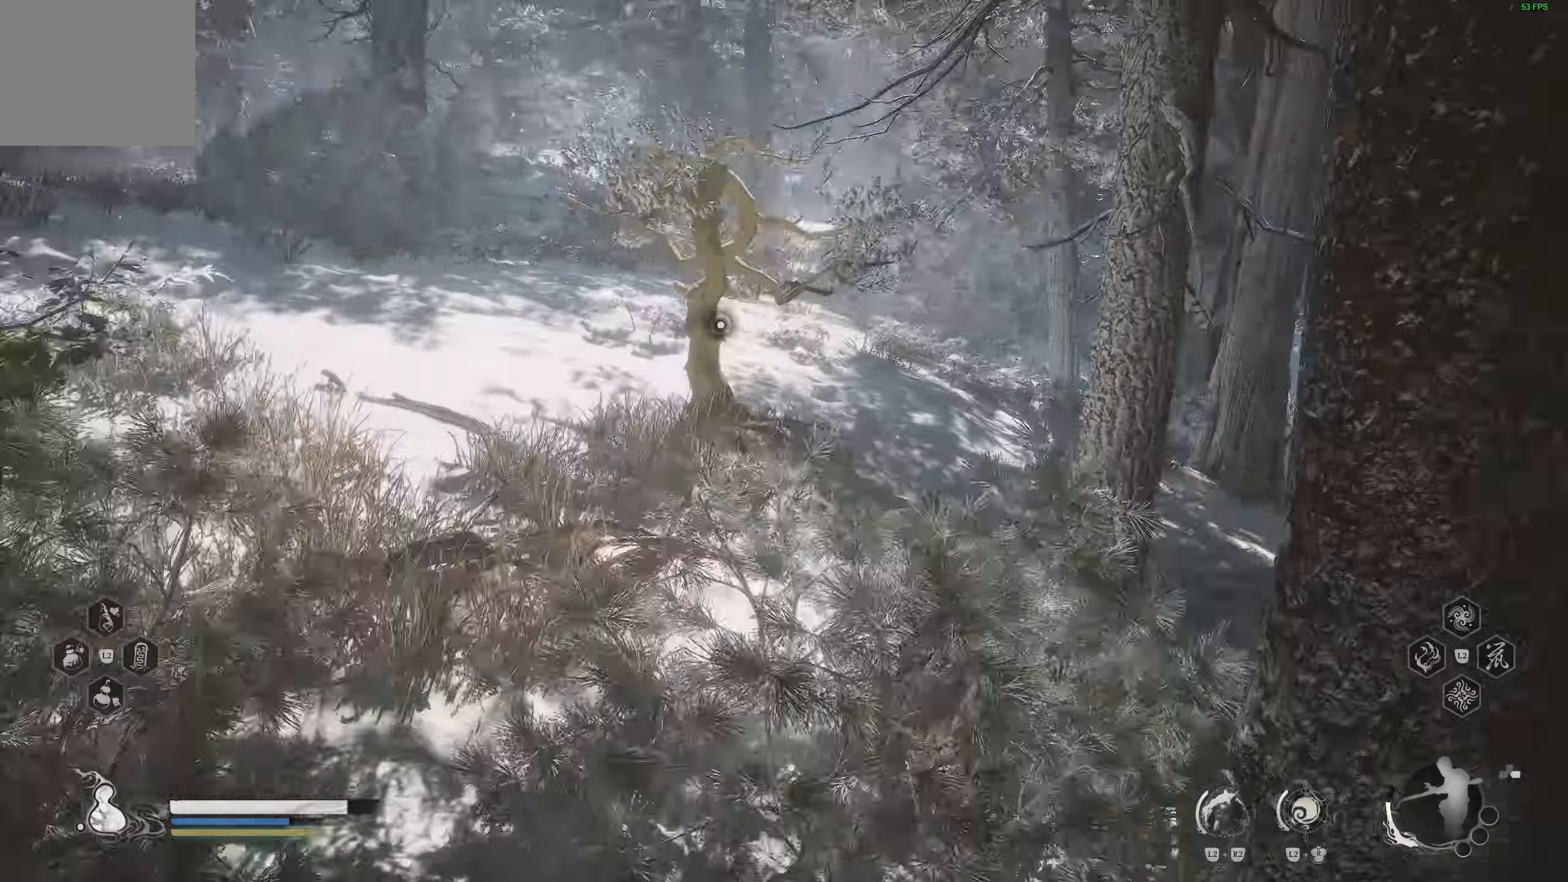
{"buttons": [], "left_stick": "up", "right_stick": "up-left", "events": [[417, "right_stick", "up-left"]]}
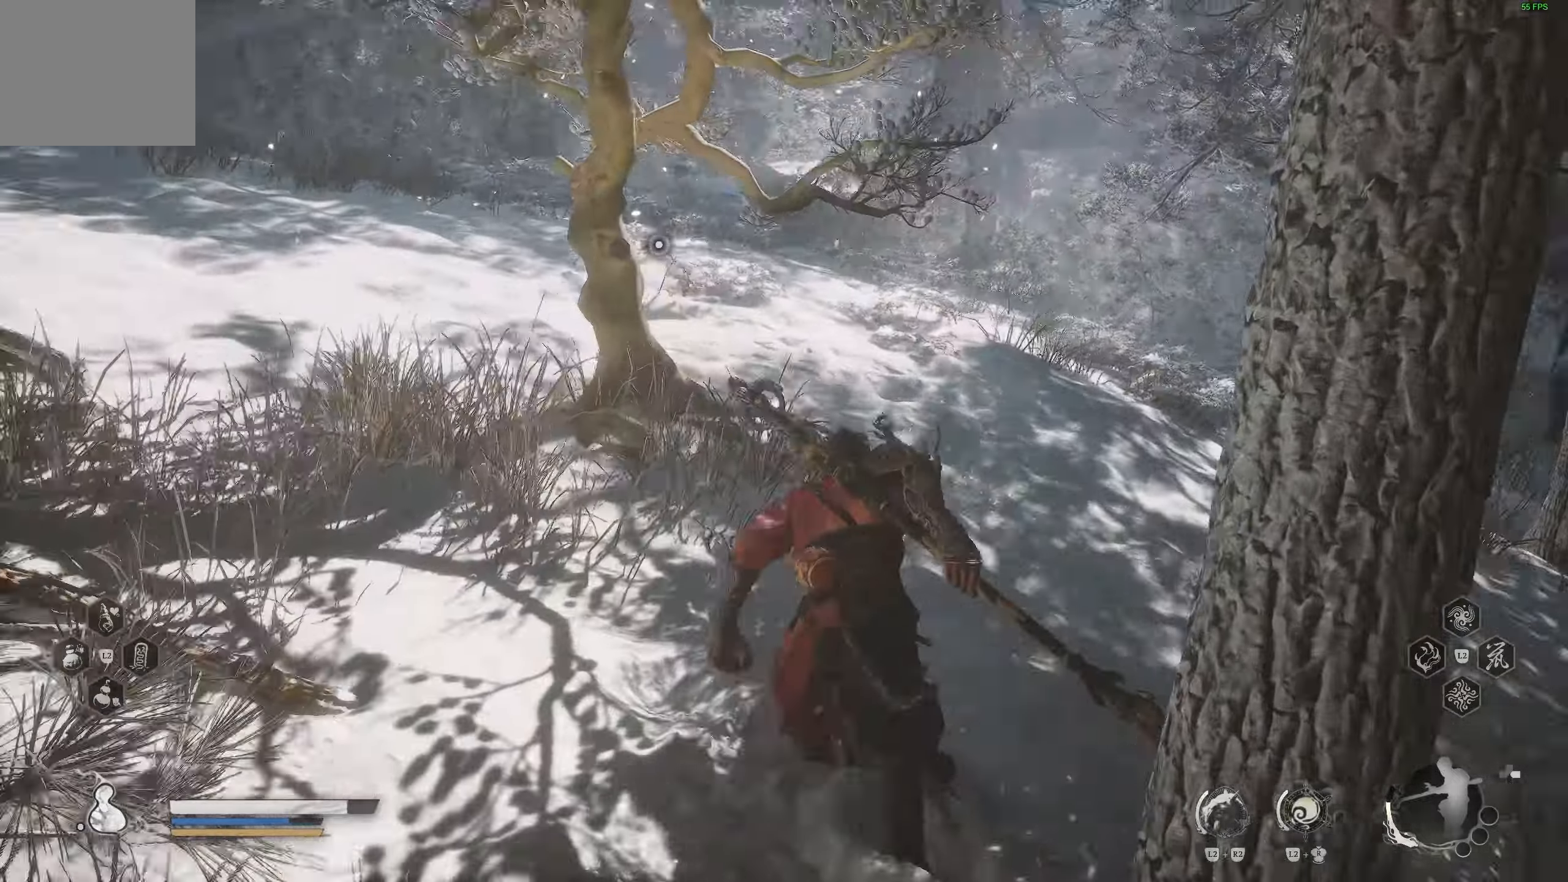
{"buttons": [], "left_stick": "up", "right_stick": "left", "events": [[17, "right_stick", "left"], [183, "SQUARE", "down"], [267, "right_stick", "center"], [317, "SQUARE", "up"], [317, "right_stick", "left"], [383, "SQUARE", "down"], [483, "SQUARE", "up"]]}
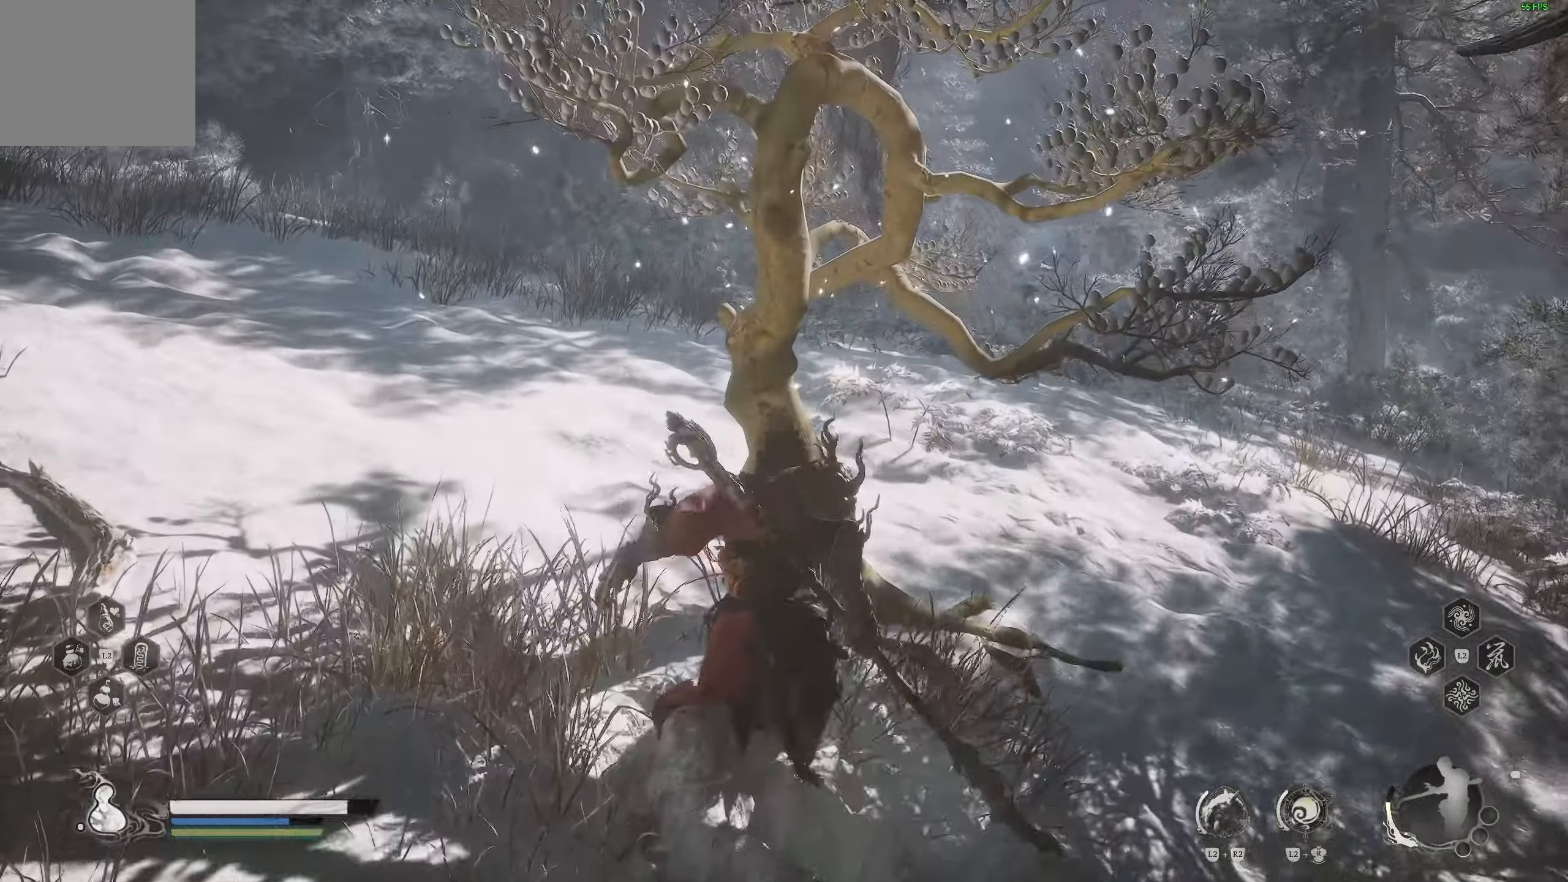
{"buttons": [], "left_stick": "center", "right_stick": "right", "events": [[117, "right_stick", "center"], [183, "left_stick", "center"], [350, "right_stick", "right"]]}
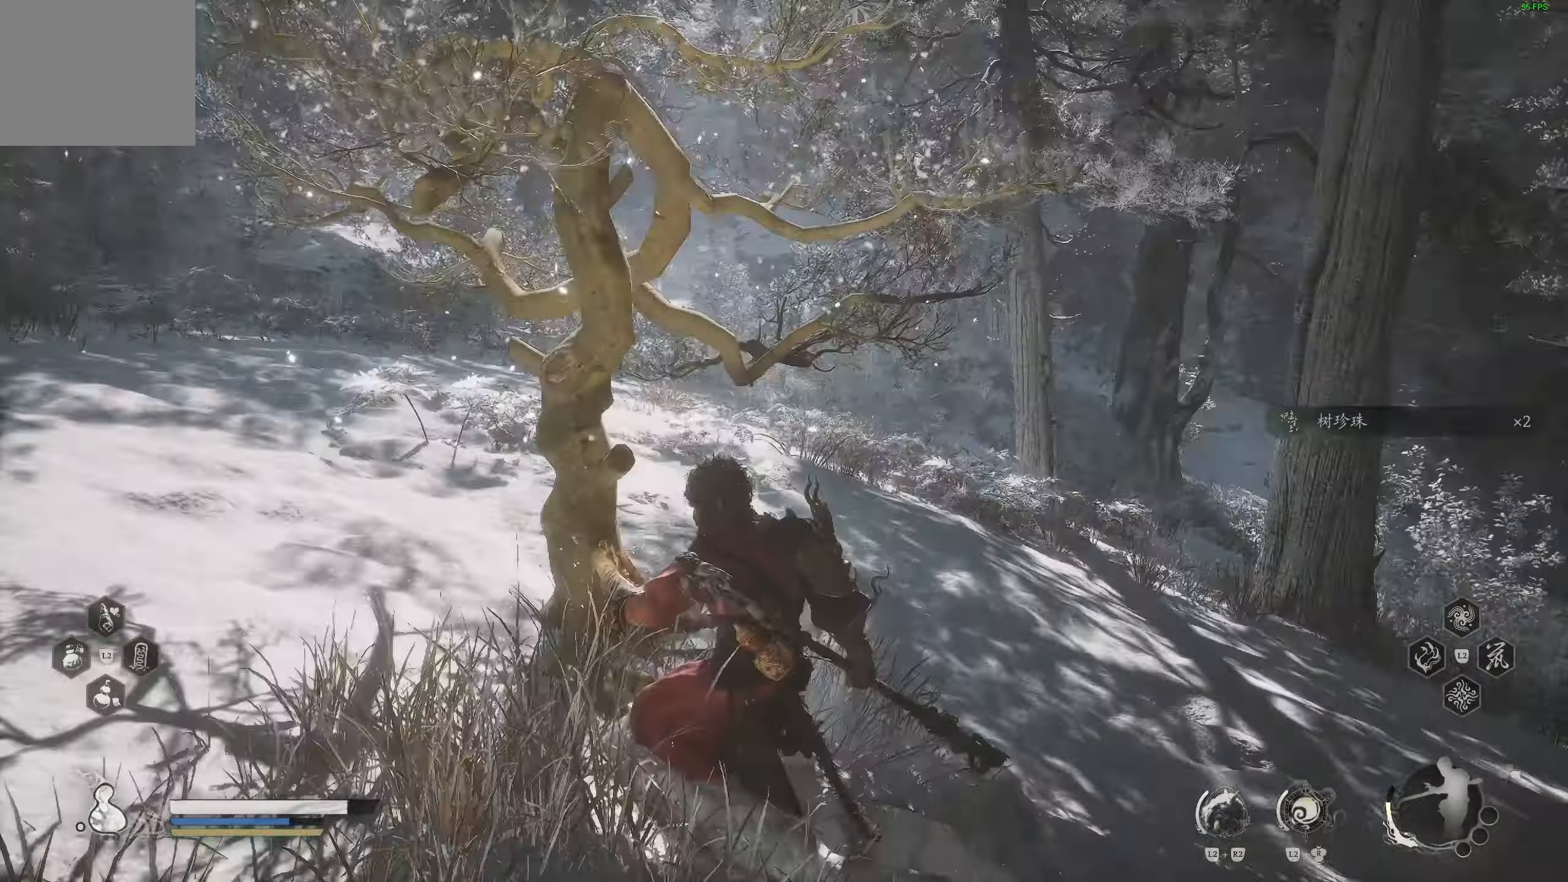
{"buttons": [], "left_stick": "up", "right_stick": "center", "events": [[133, "left_stick", "up-right"], [133, "right_stick", "center"], [217, "left_stick", "up"], [333, "right_stick", "down-right"], [483, "right_stick", "center"]]}
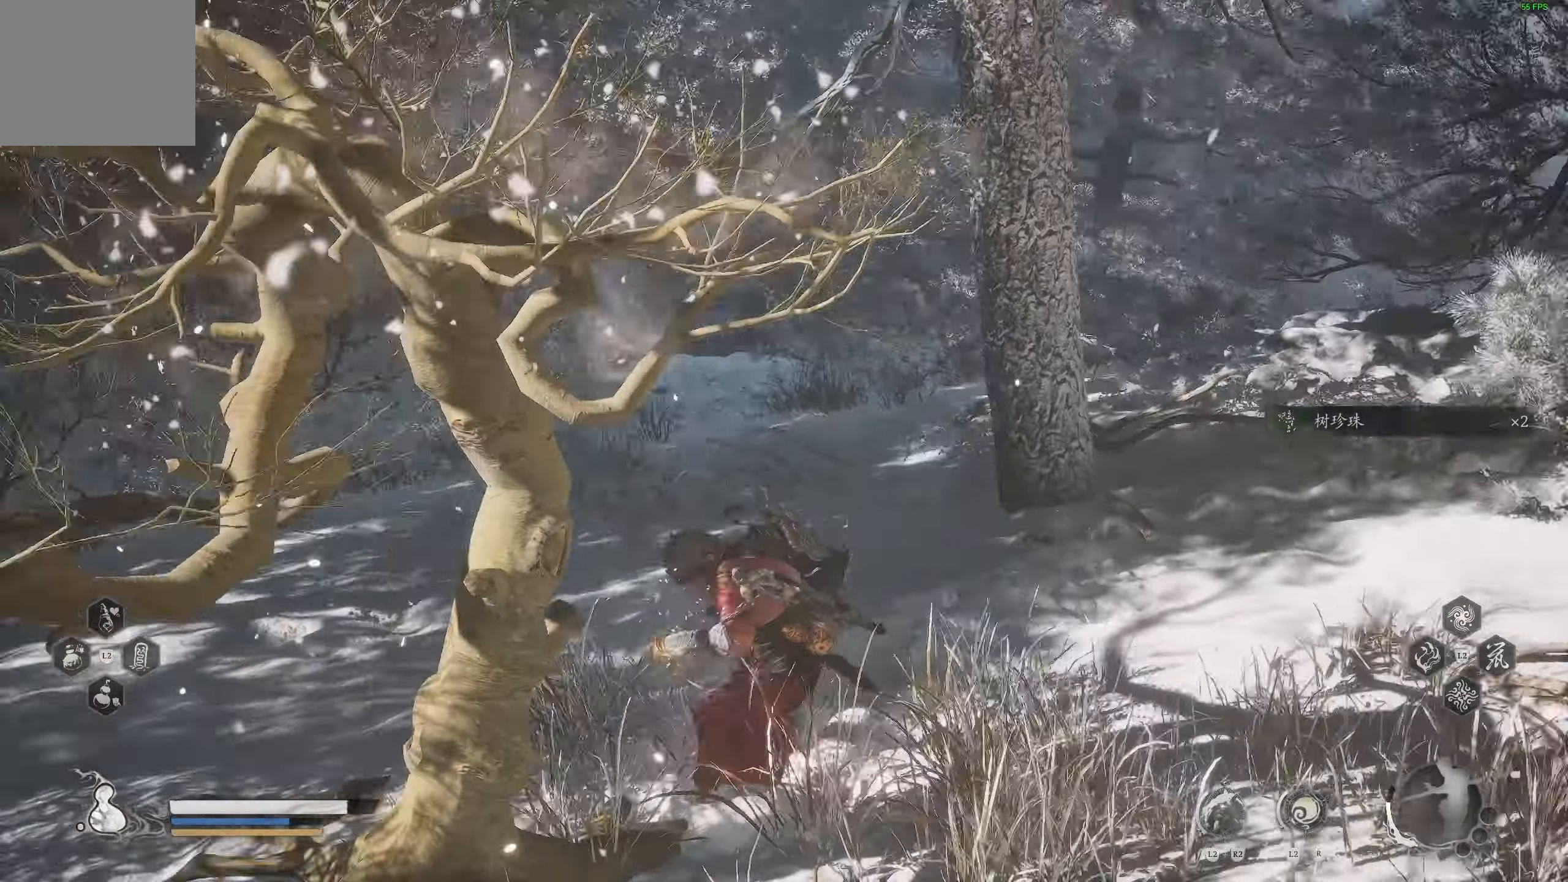
{"buttons": [], "left_stick": "up-right", "right_stick": "center", "events": [[100, "right_stick", "left"], [217, "left_stick", "up-right"], [250, "right_stick", "center"]]}
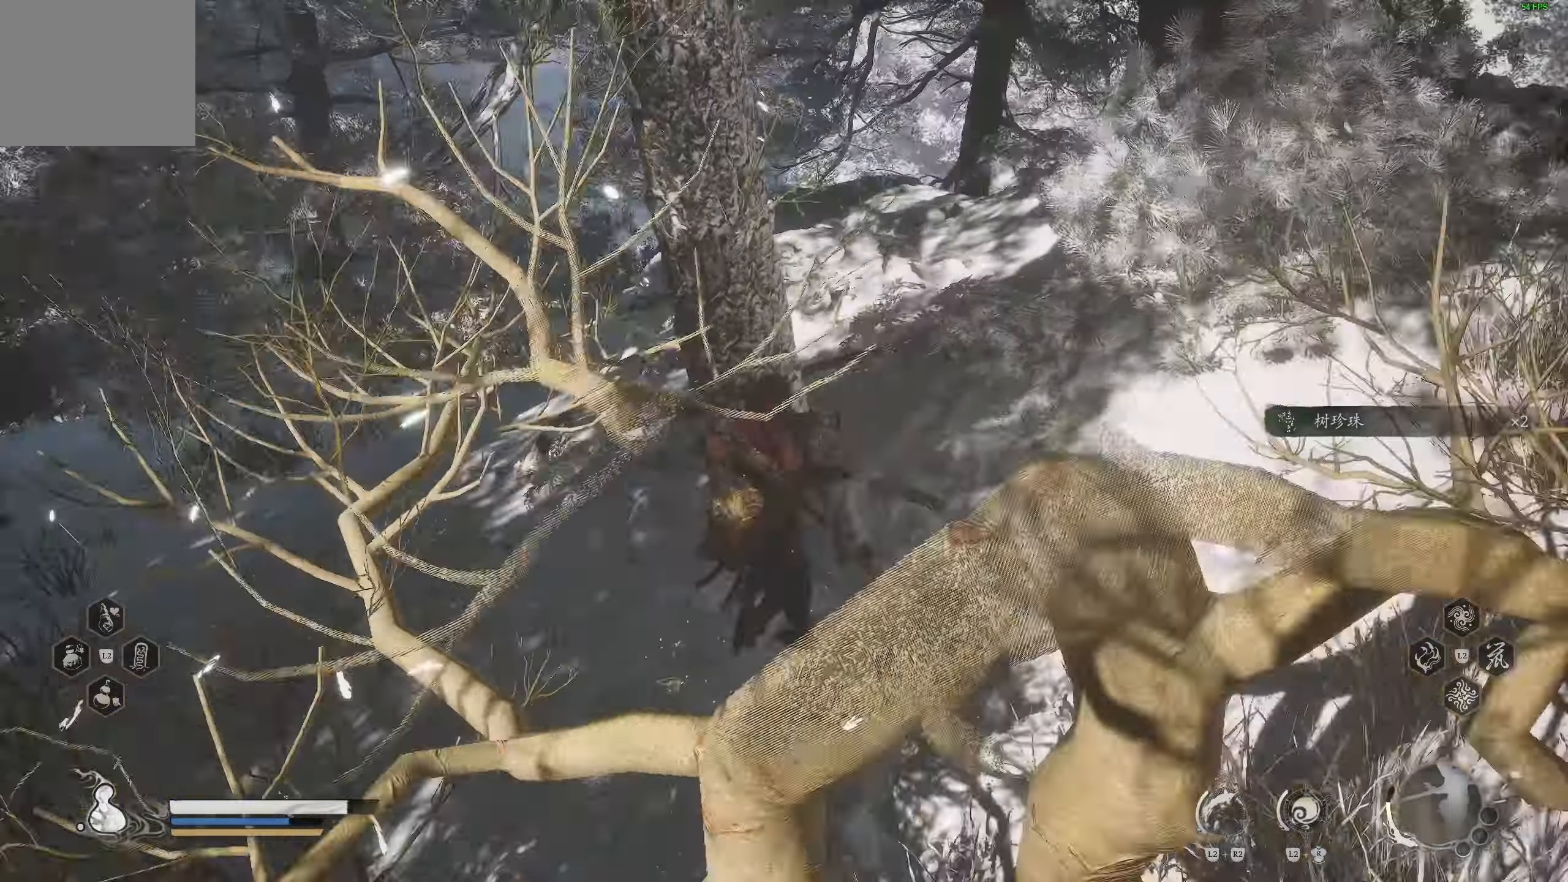
{"buttons": [], "left_stick": "up", "right_stick": "left", "events": [[217, "right_stick", "left"], [233, "left_stick", "up"]]}